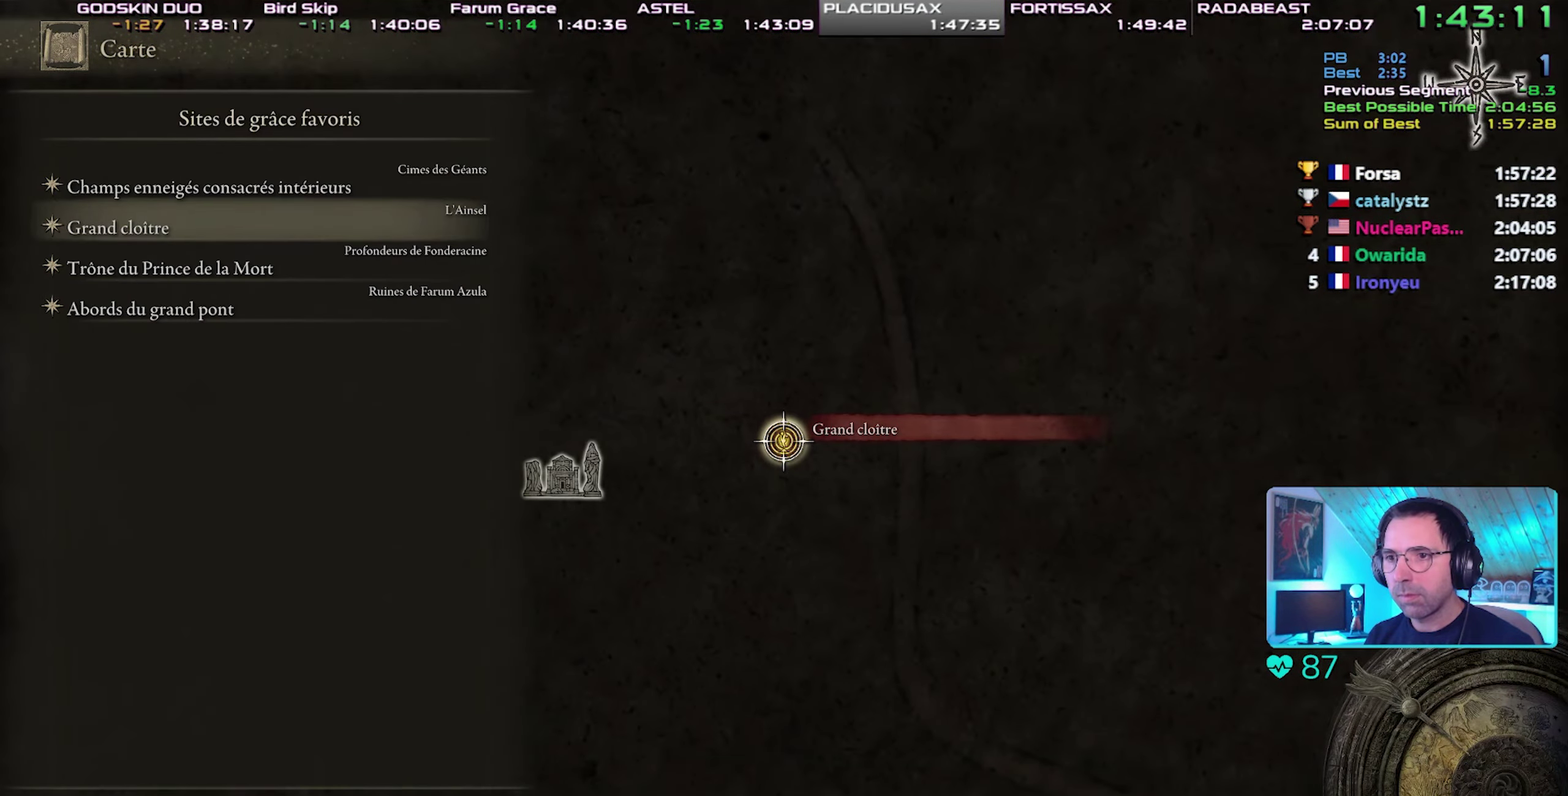
Gameplay with a controller (PlayStation layout); each line is a JSON object with the inputs held at the frame after it. "events" lists button and stick changes between this image and that frame as [ms after this image, input, new state], when the widget could be followed in between. This overlay highlights the sticks when they move; stick clicks (L3) are not distinguishable. This document gives stick clicks only as held states, not as events. Not read: L1 R1 START left_stick.
{"buttons": [], "right_stick": "center", "events": [[100, "DPAD_DOWN", "down"], [117, "DPAD_DOWN", "up"], [217, "DPAD_DOWN", "down"], [283, "DPAD_DOWN", "up"], [417, "CROSS", "down"], [500, "CROSS", "up"]]}
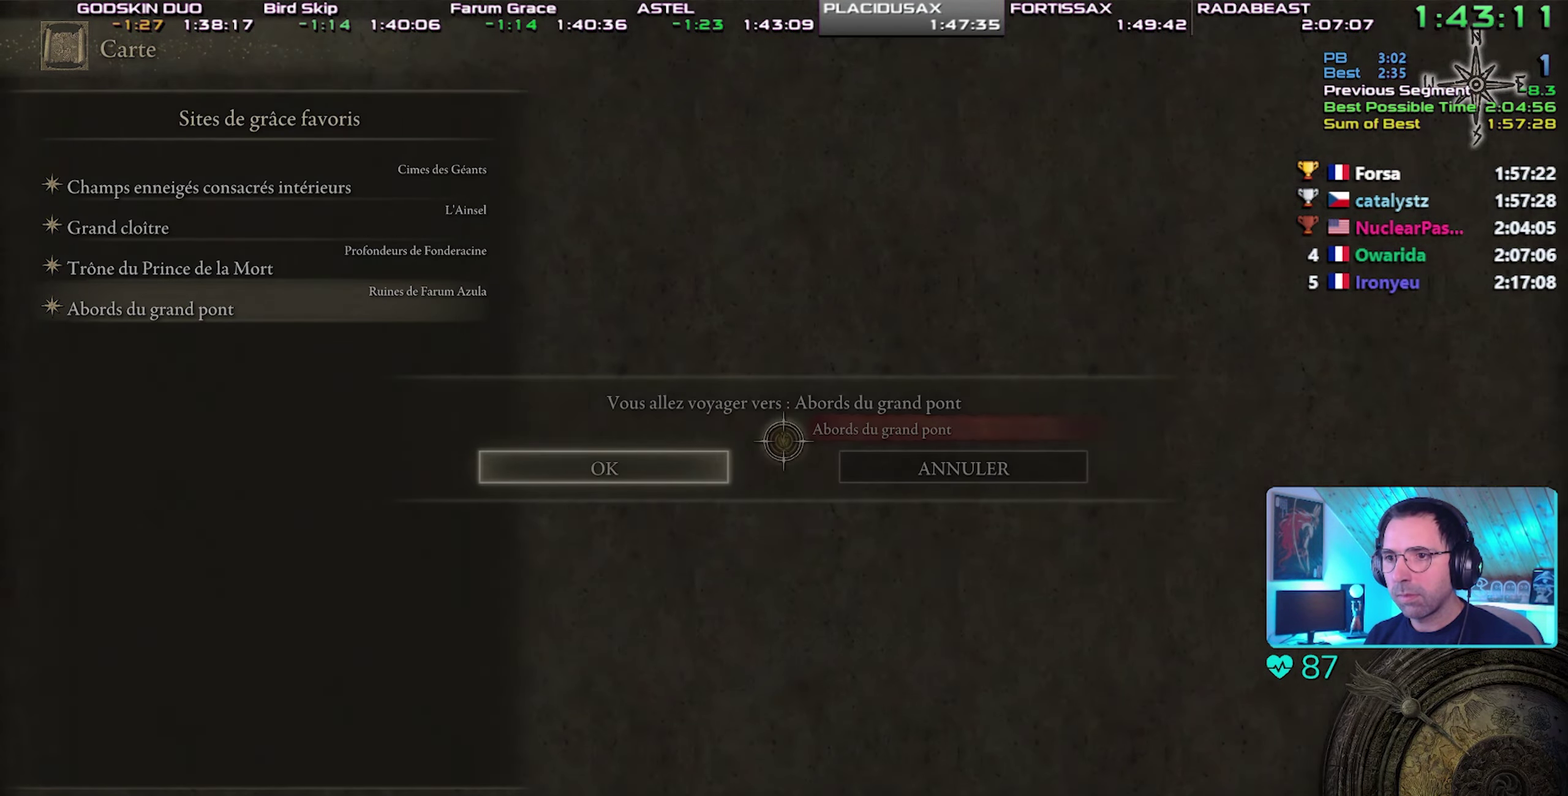
{"buttons": ["CROSS"], "right_stick": "center", "events": [[67, "CROSS", "down"], [133, "CROSS", "up"], [200, "CROSS", "down"], [267, "CROSS", "up"], [317, "CROSS", "down"], [383, "CROSS", "up"], [450, "CROSS", "down"]]}
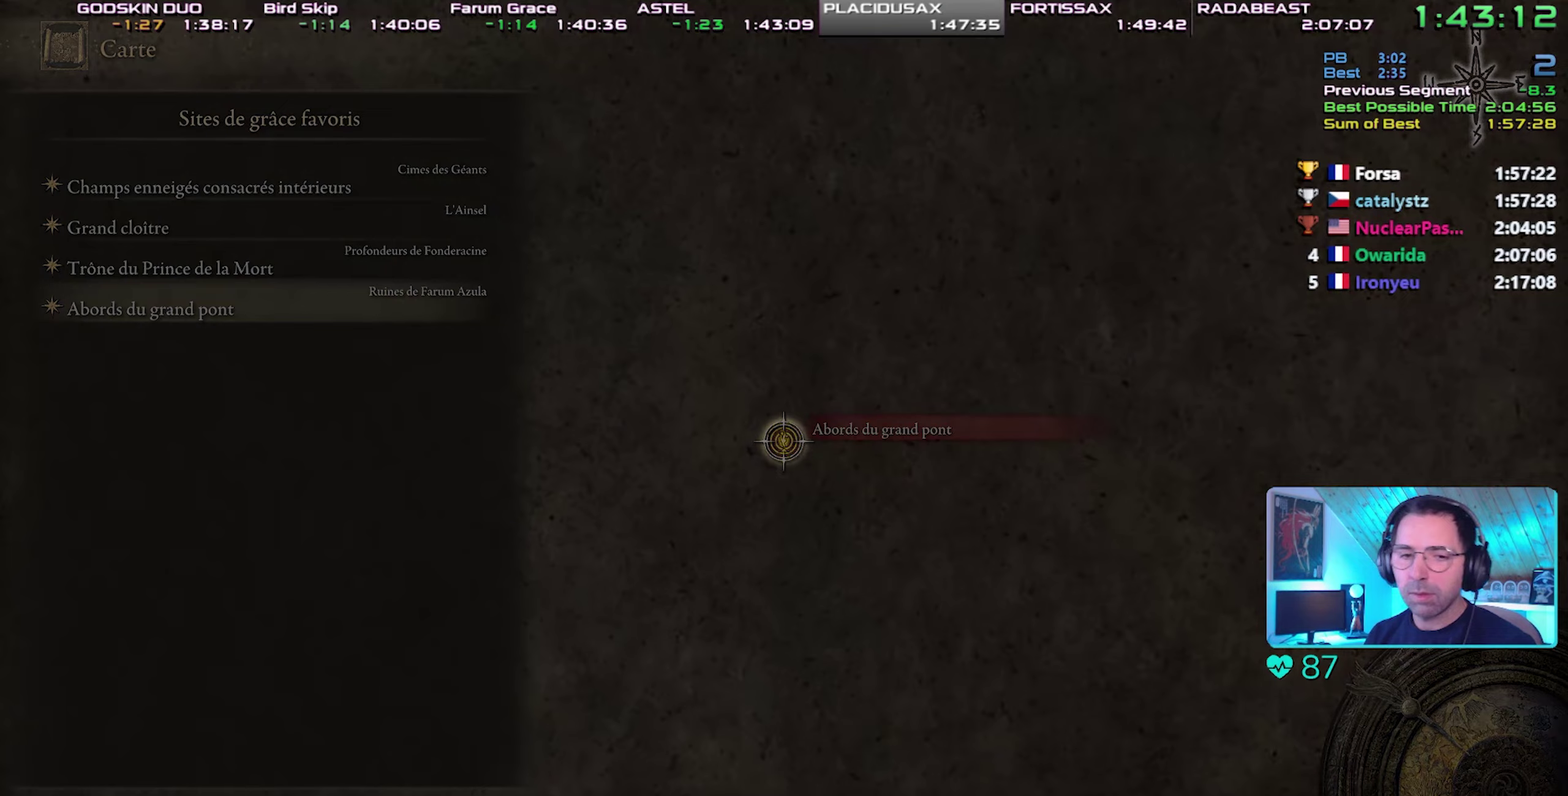
{"buttons": [], "right_stick": "center", "events": [[33, "CROSS", "up"], [117, "CROSS", "down"], [200, "CROSS", "up"]]}
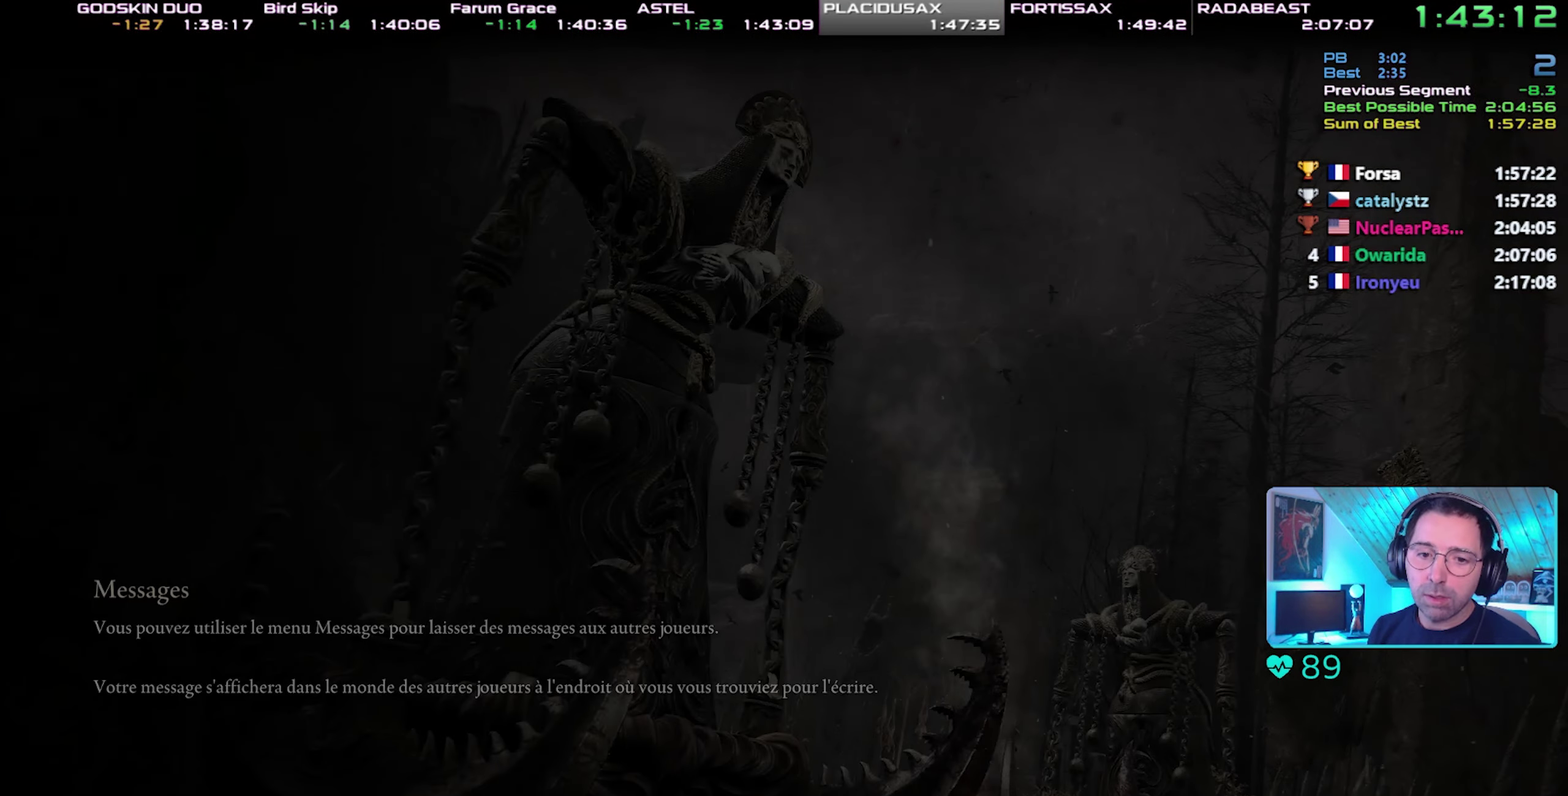
{"buttons": [], "right_stick": "center"}
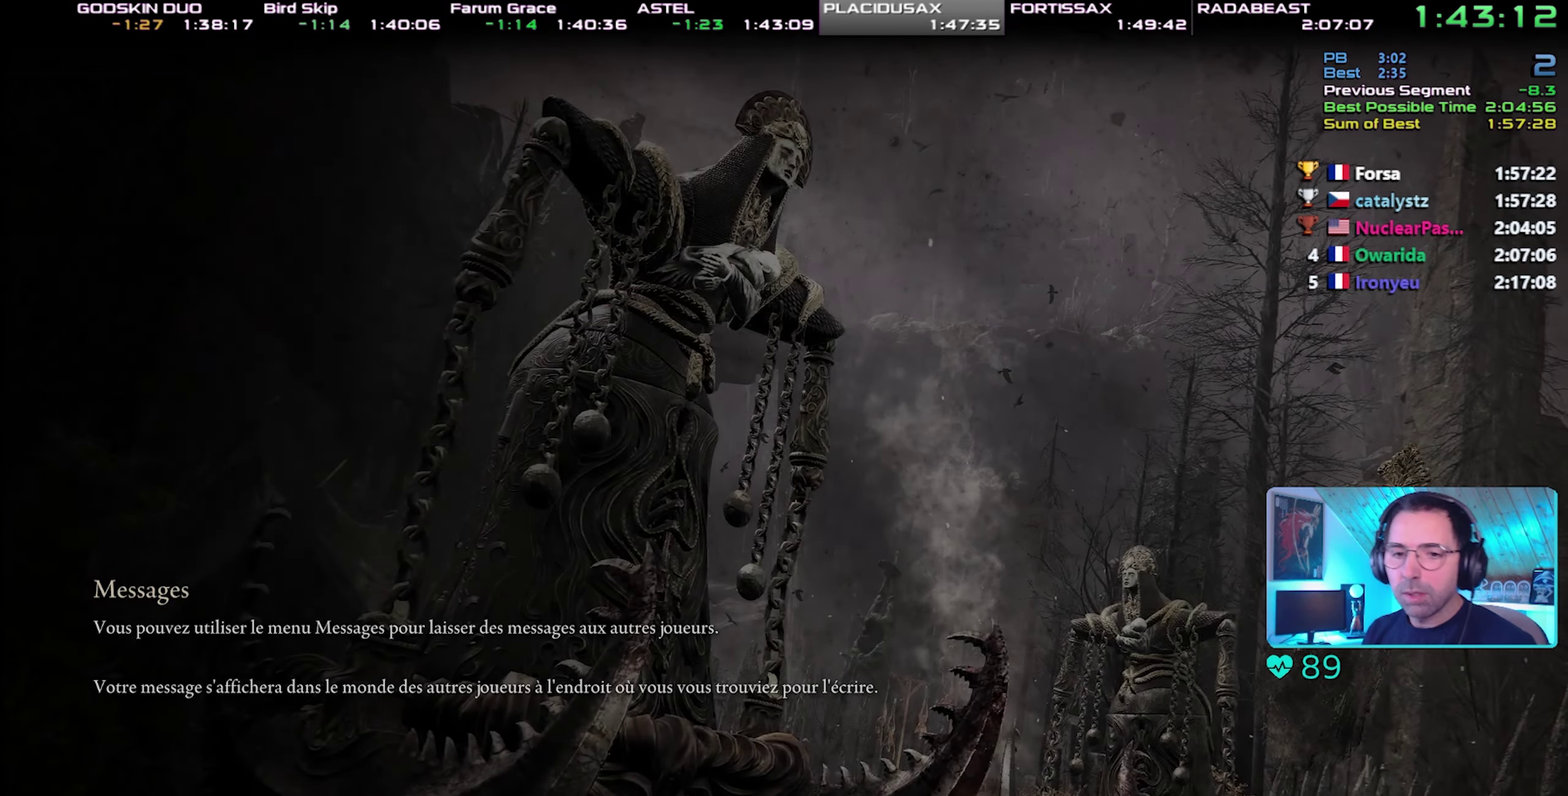
{"buttons": [], "right_stick": "center"}
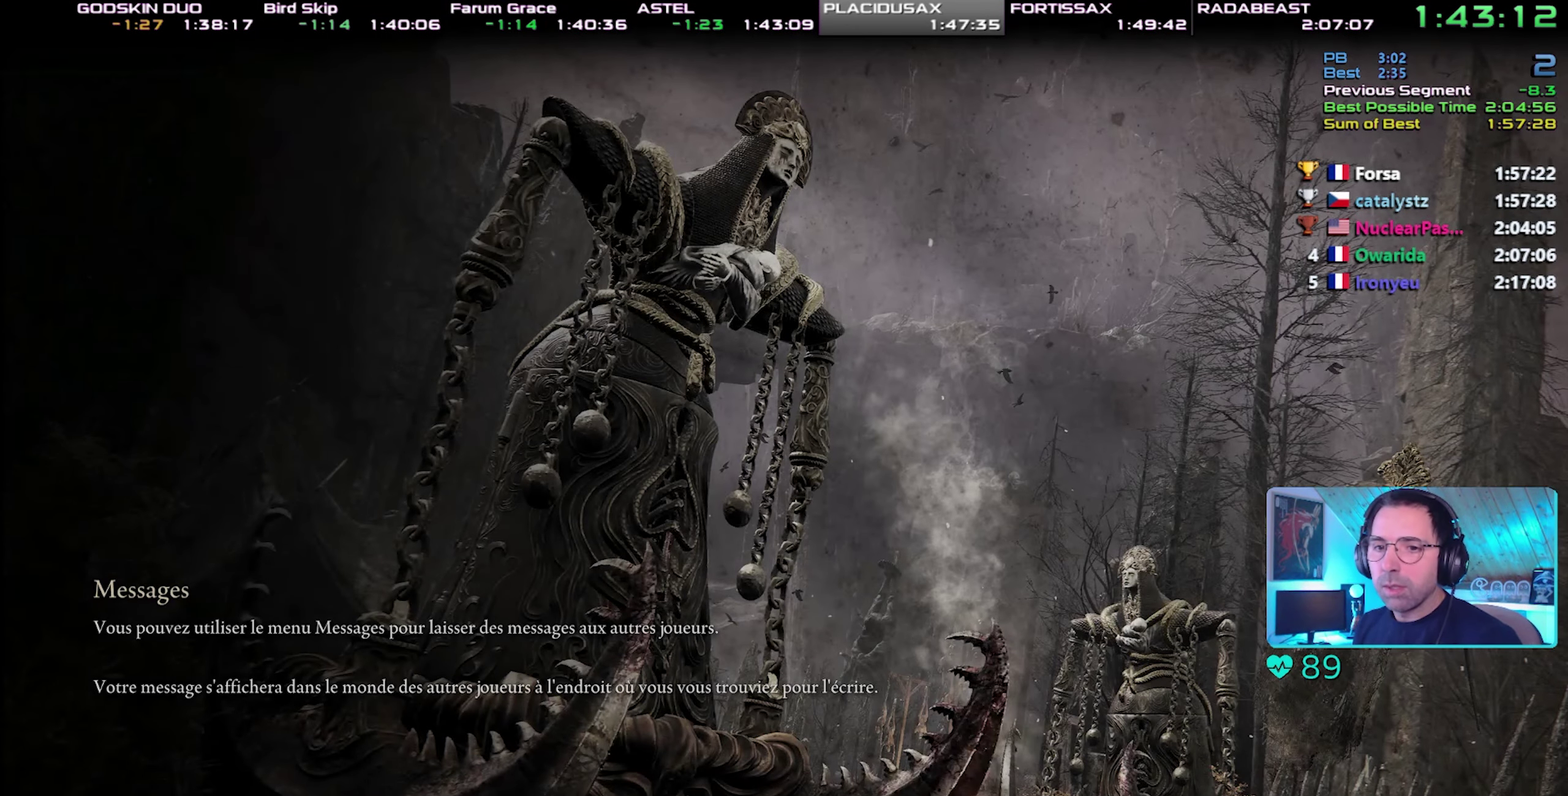
{"buttons": ["CIRCLE"], "right_stick": "center", "events": [[450, "CIRCLE", "down"]]}
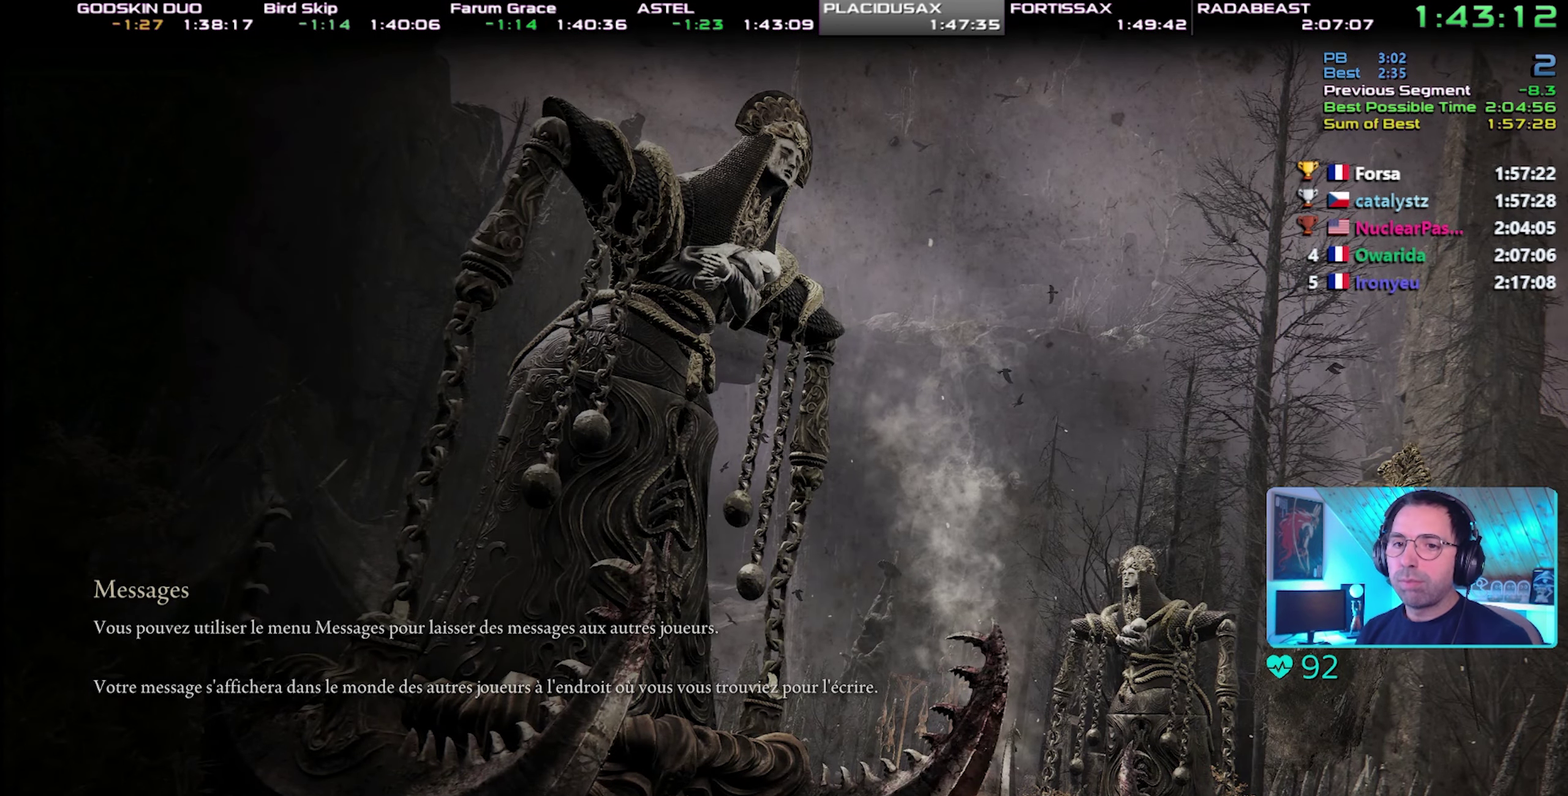
{"buttons": ["CIRCLE"], "right_stick": "center"}
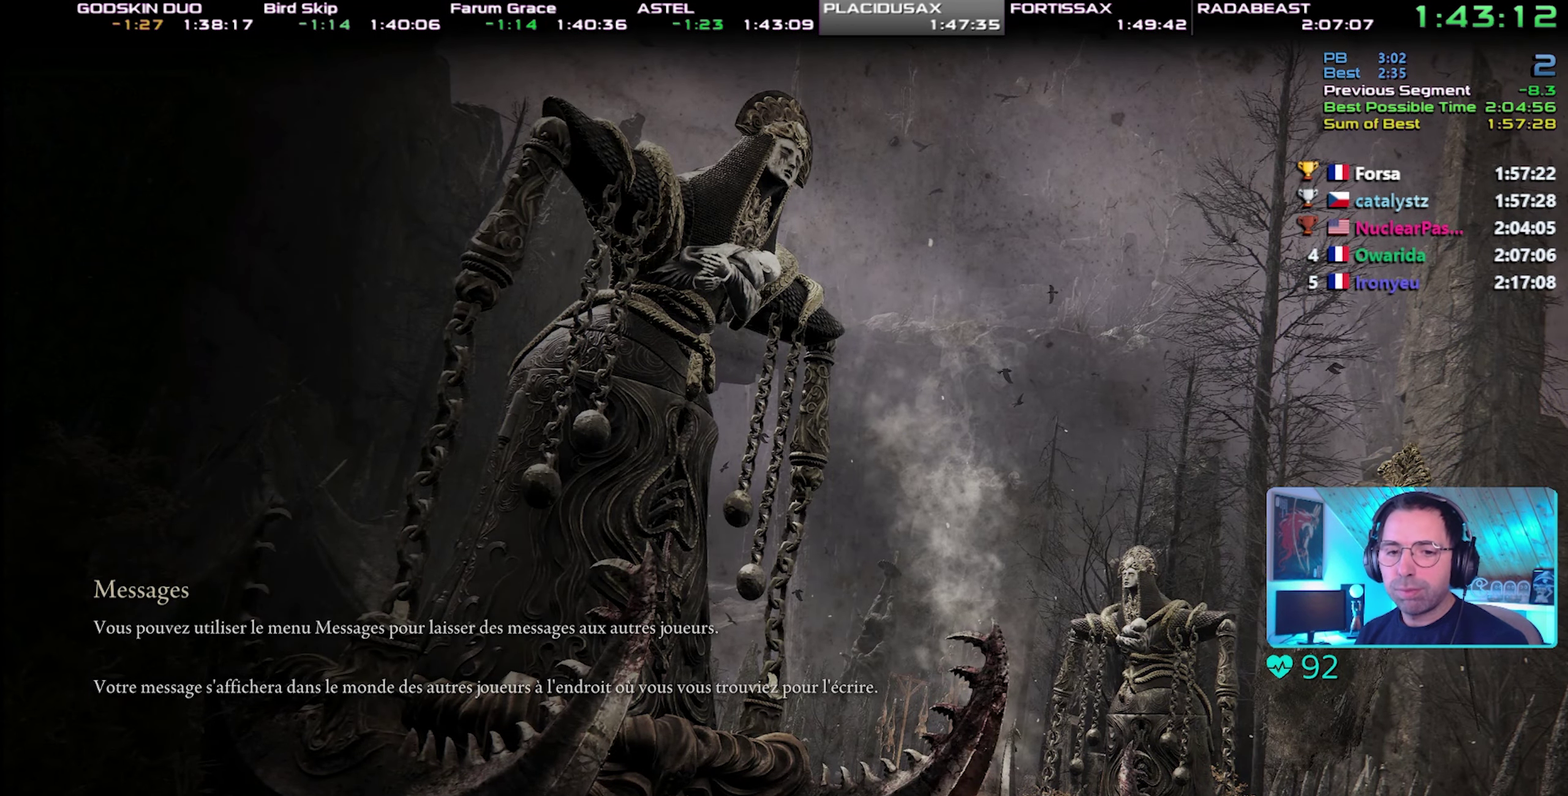
{"buttons": ["CIRCLE"], "right_stick": "center"}
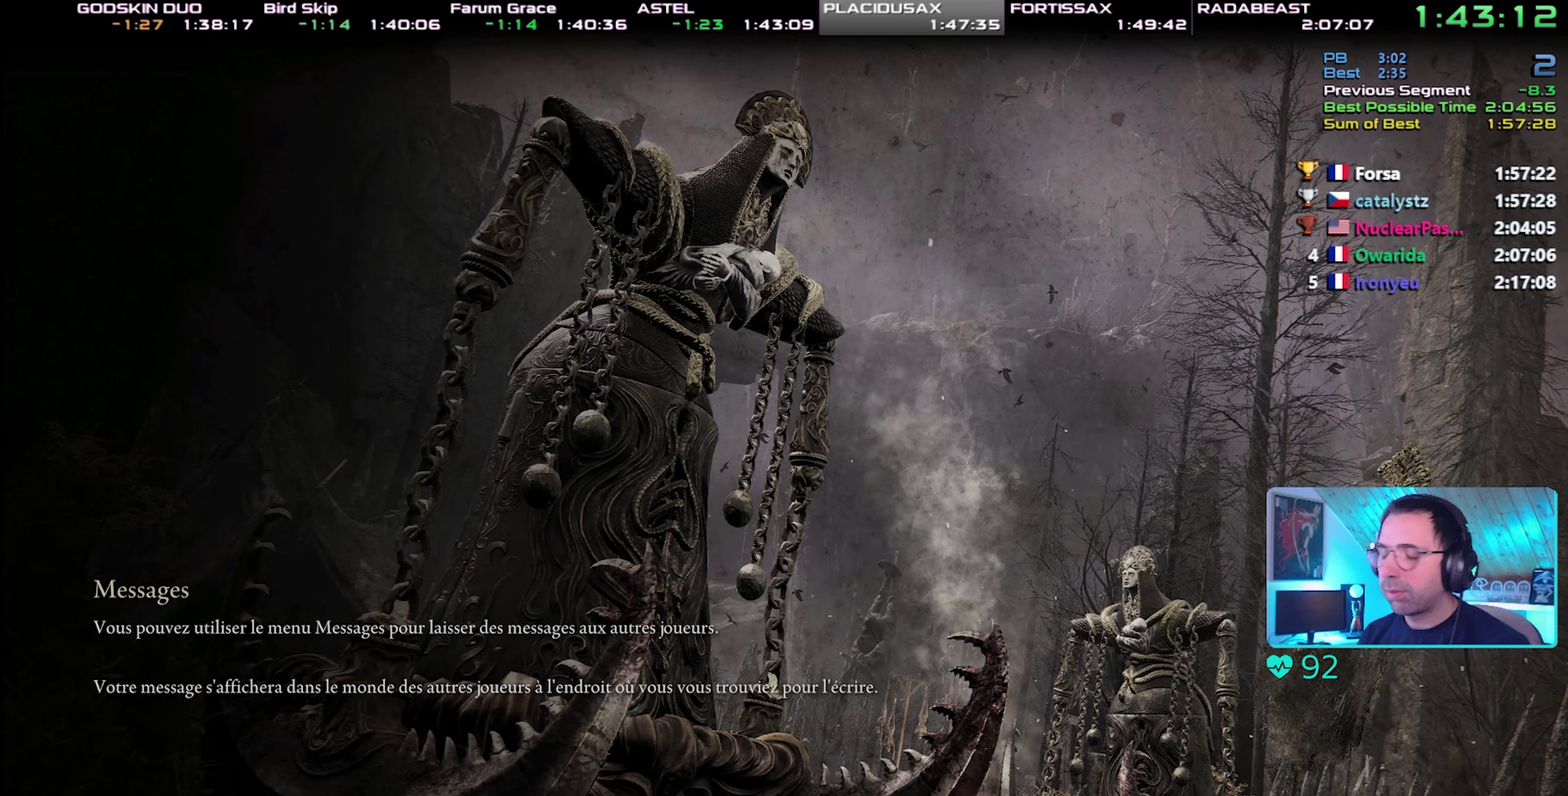
{"buttons": ["CIRCLE"], "right_stick": "center"}
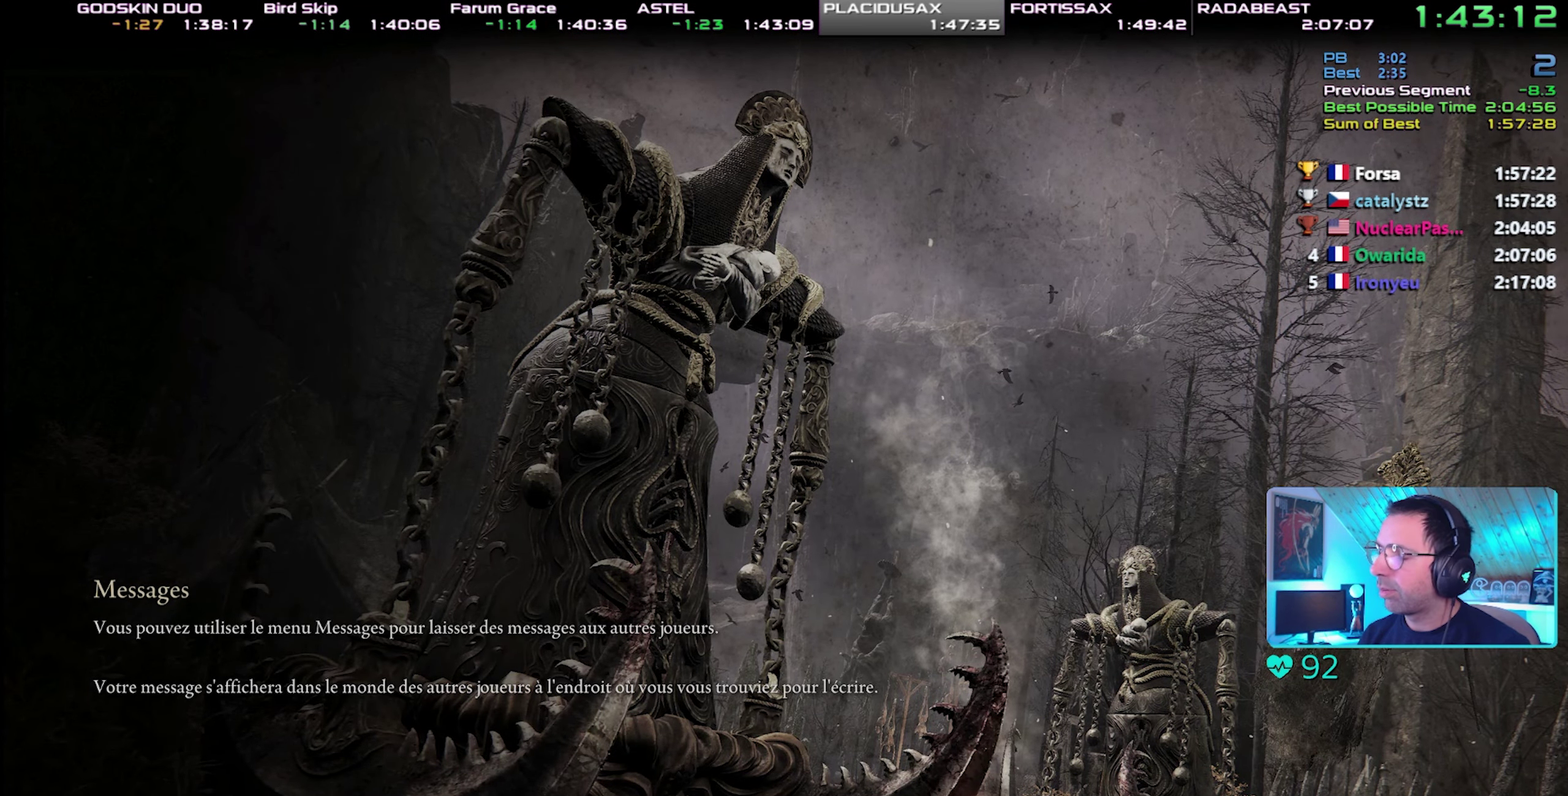
{"buttons": ["CIRCLE"], "right_stick": "center"}
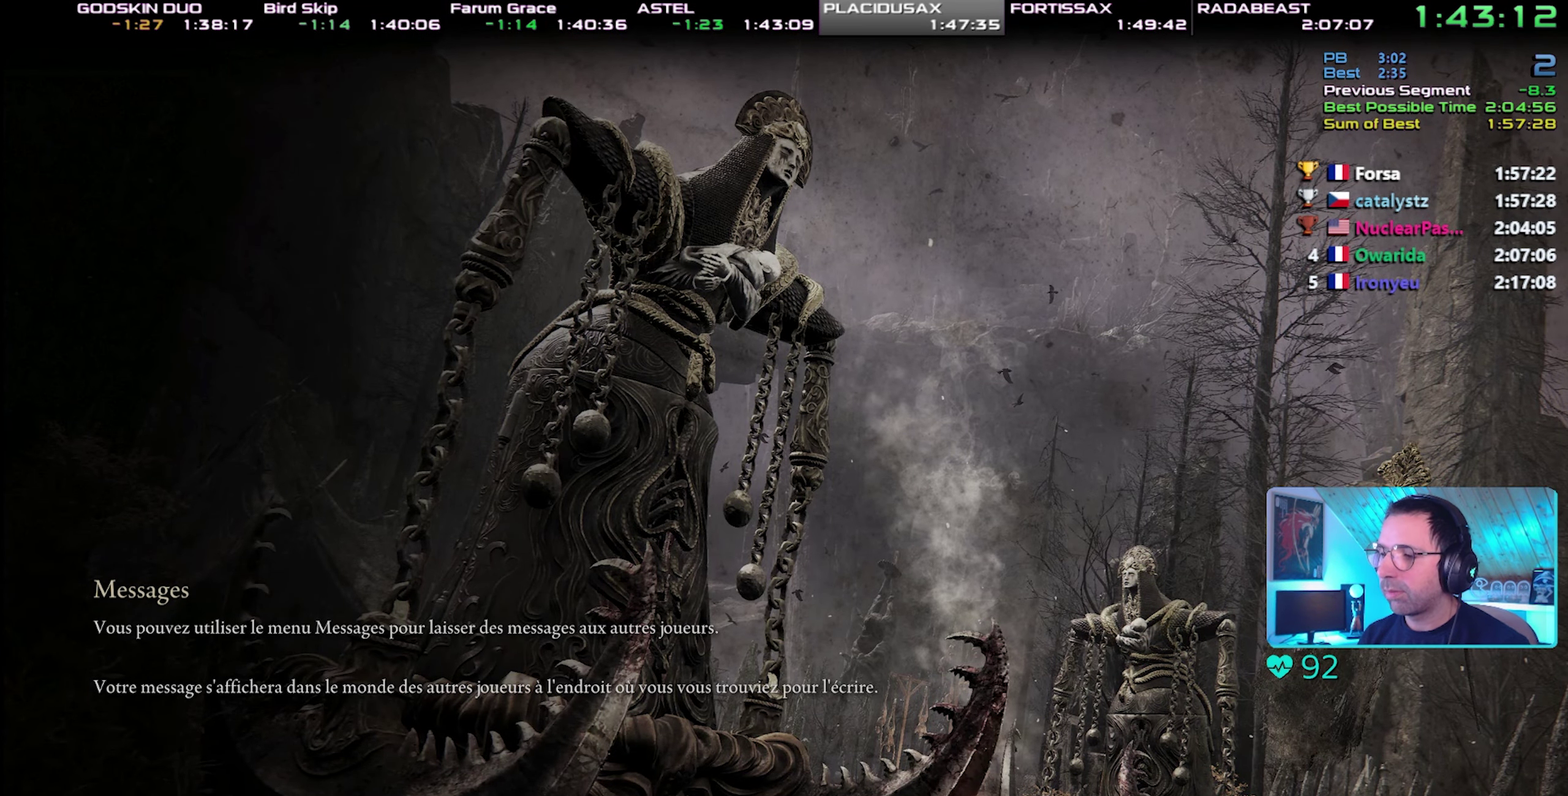
{"buttons": ["CIRCLE"], "right_stick": "center"}
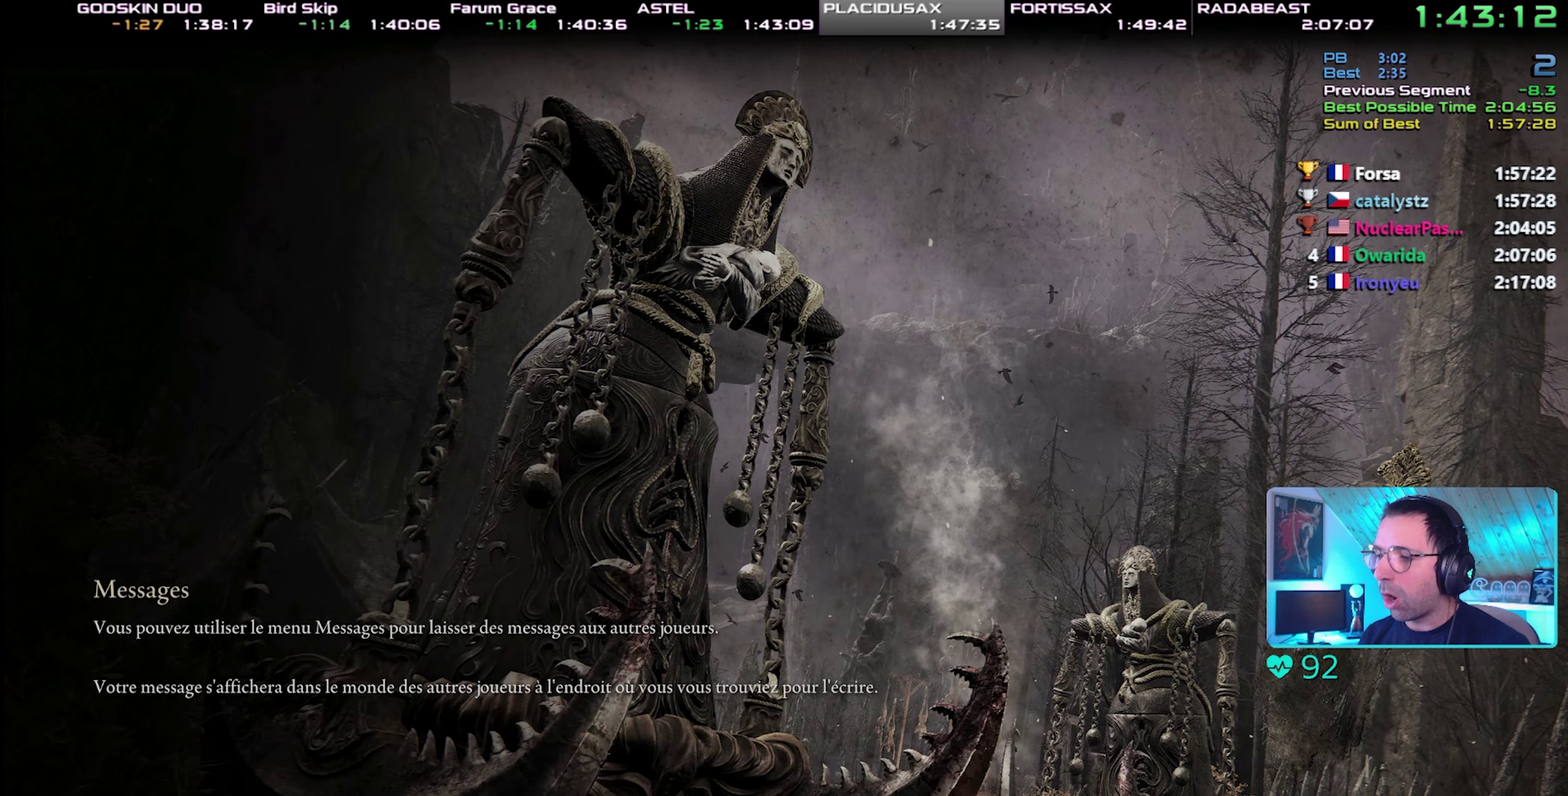
{"buttons": ["CIRCLE"], "right_stick": "center"}
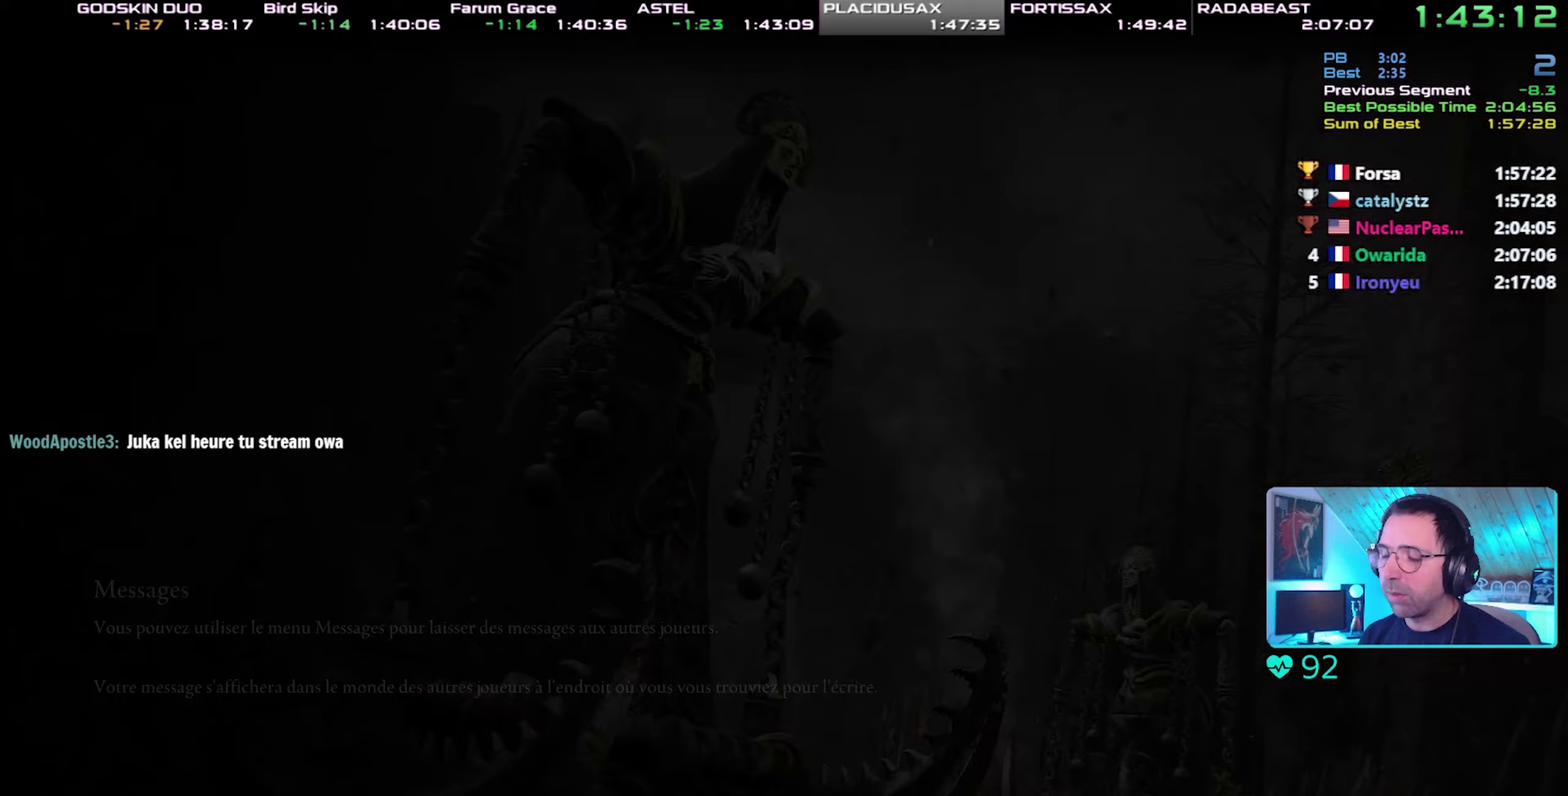
{"buttons": ["CIRCLE"], "right_stick": "center"}
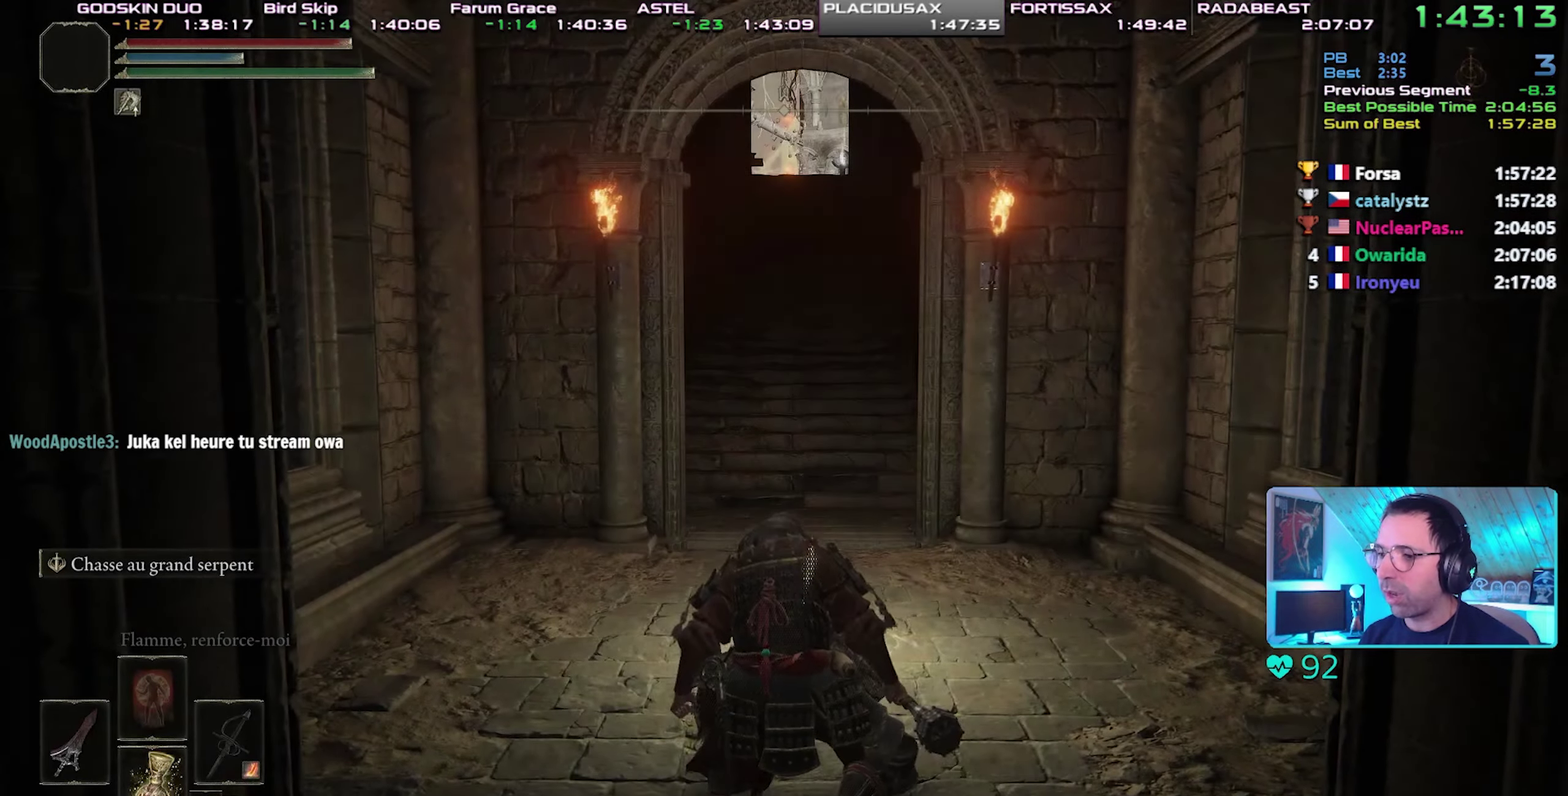
{"buttons": ["CIRCLE"], "right_stick": "center"}
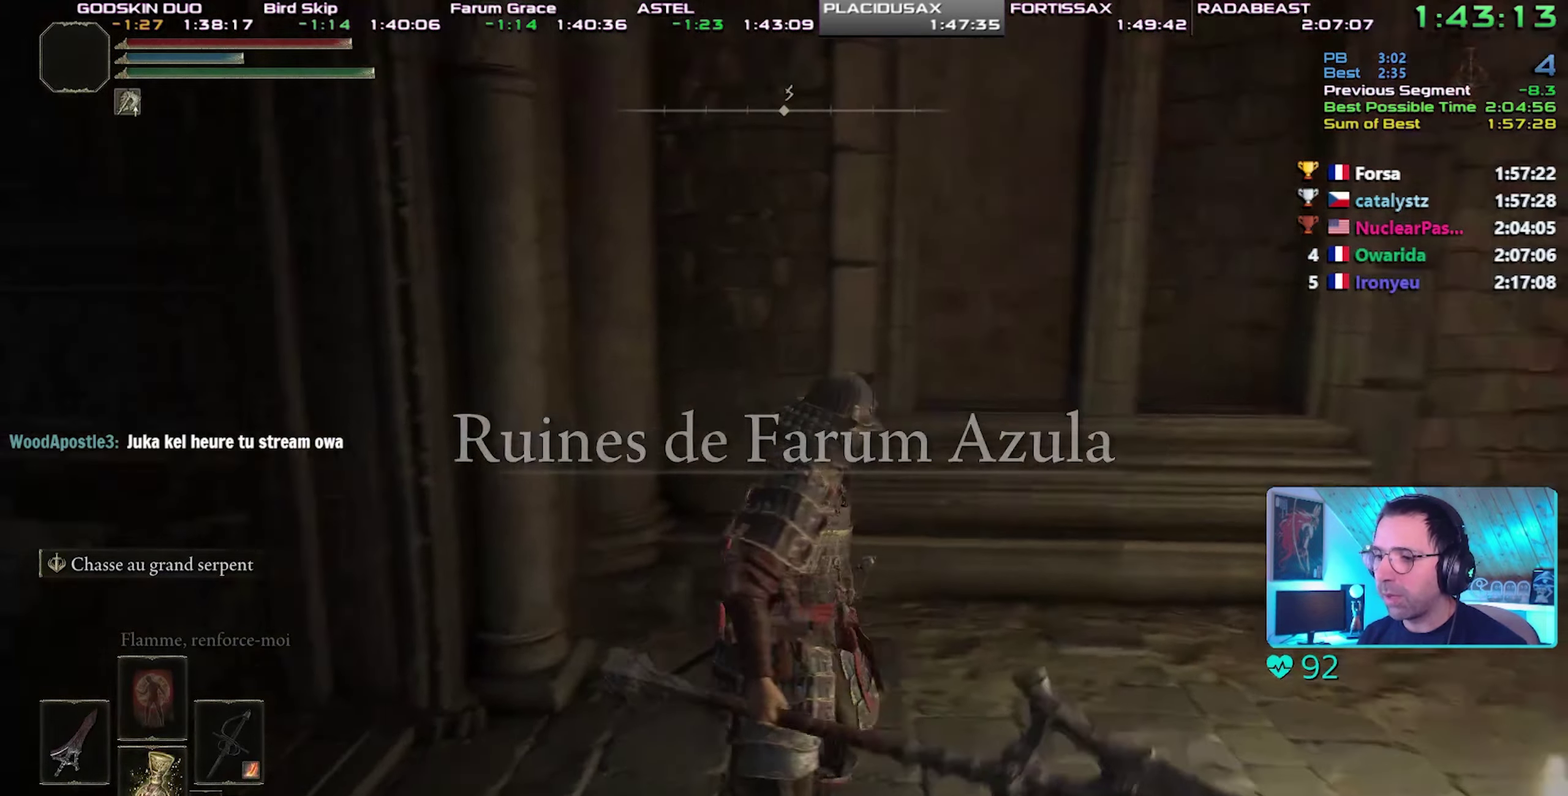
{"buttons": ["CIRCLE"], "right_stick": "center"}
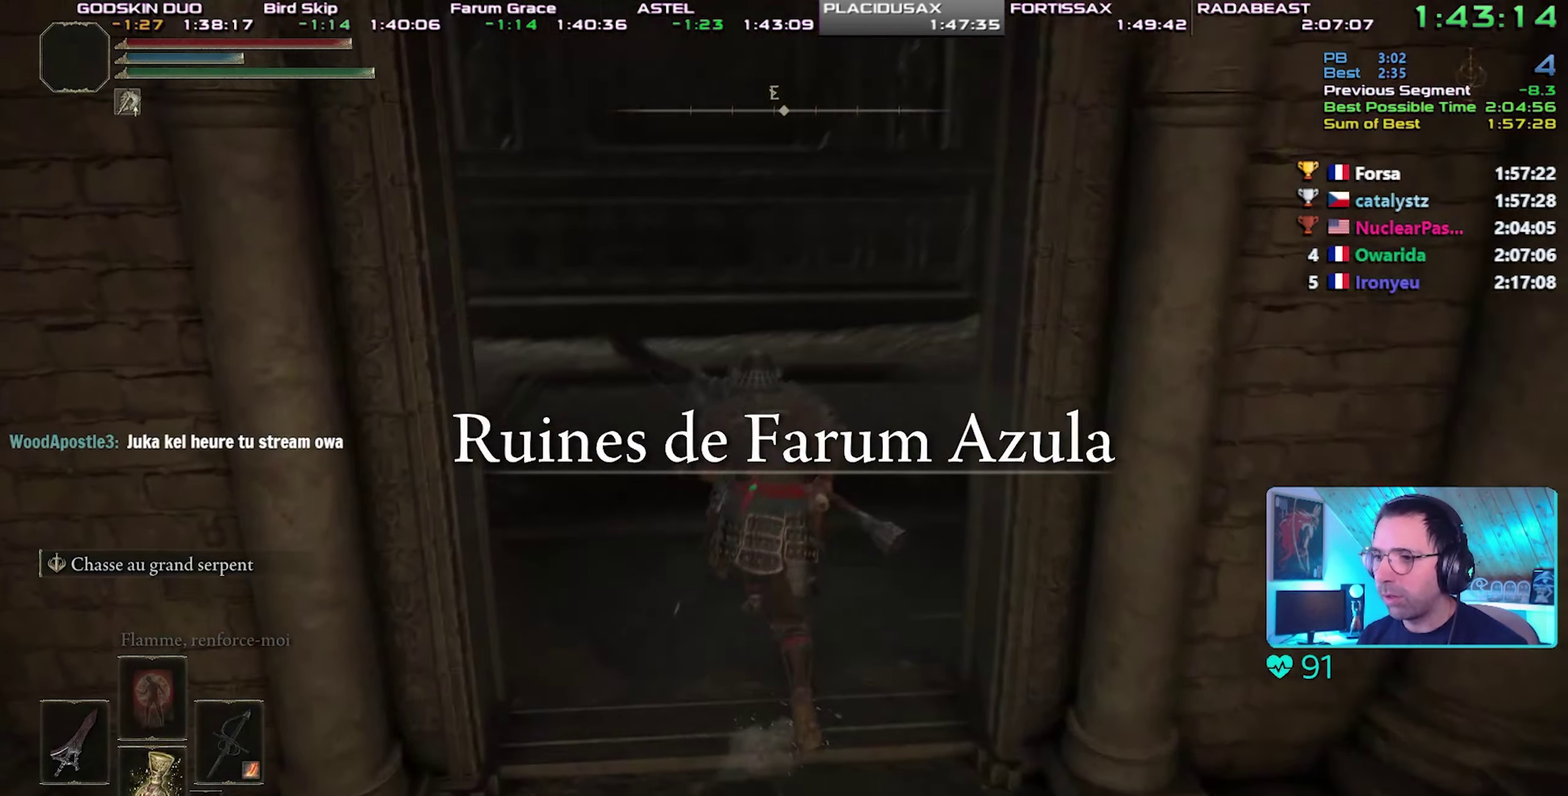
{"buttons": ["CIRCLE"], "right_stick": "center"}
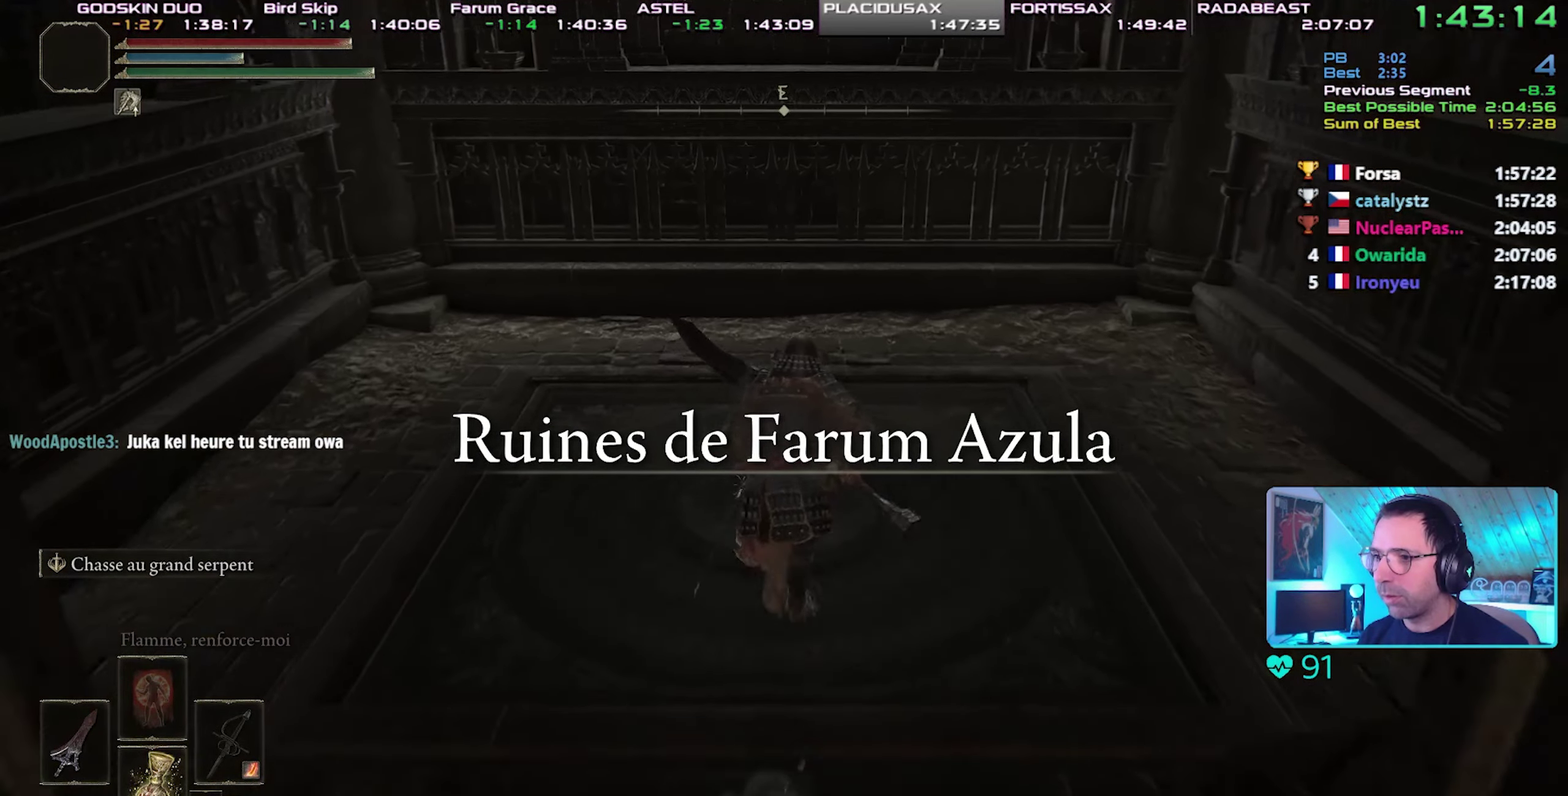
{"buttons": [], "right_stick": "center", "events": [[133, "CIRCLE", "up"]]}
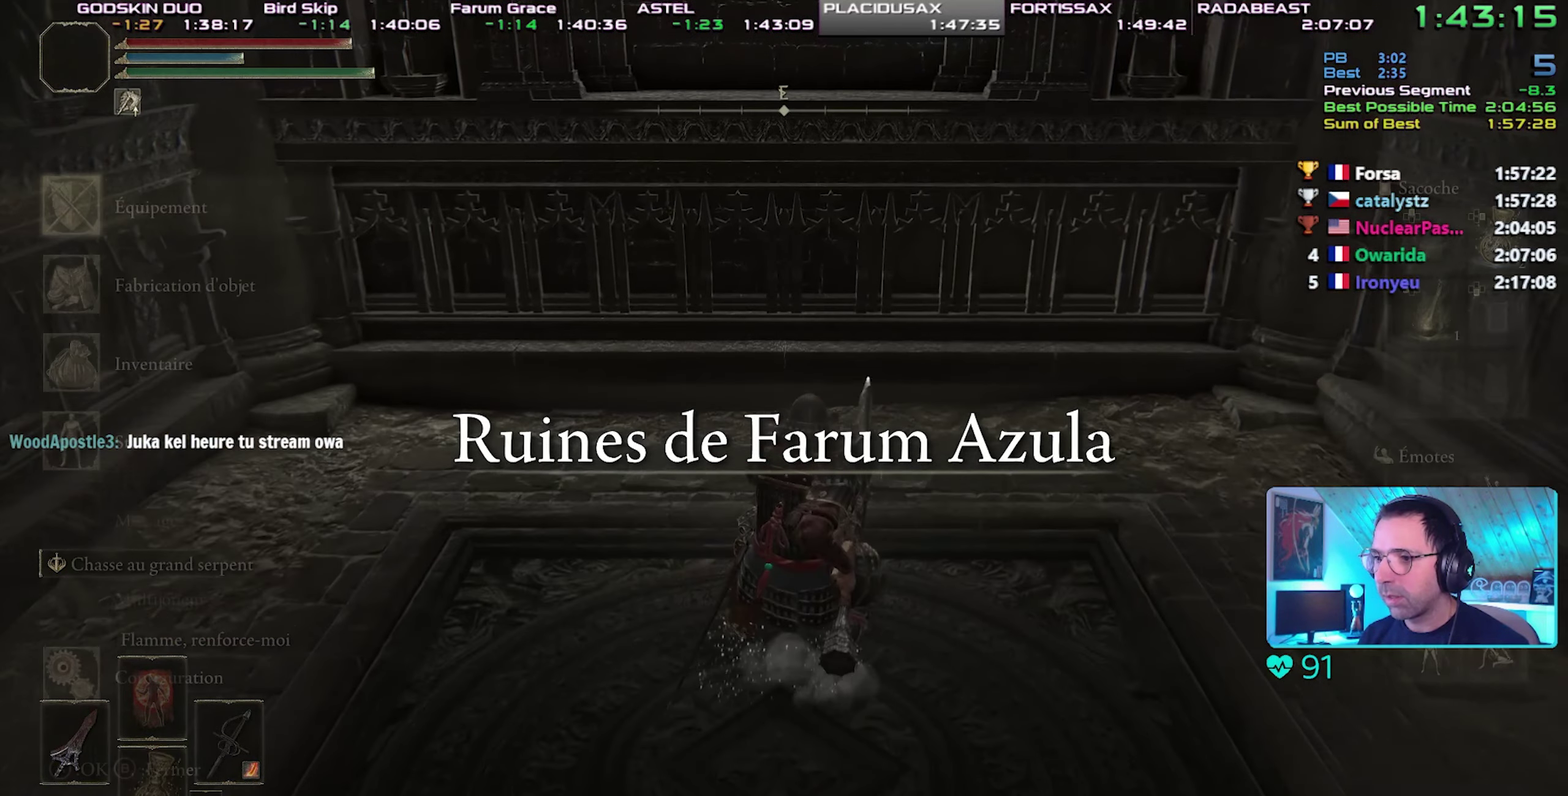
{"buttons": [], "right_stick": "center"}
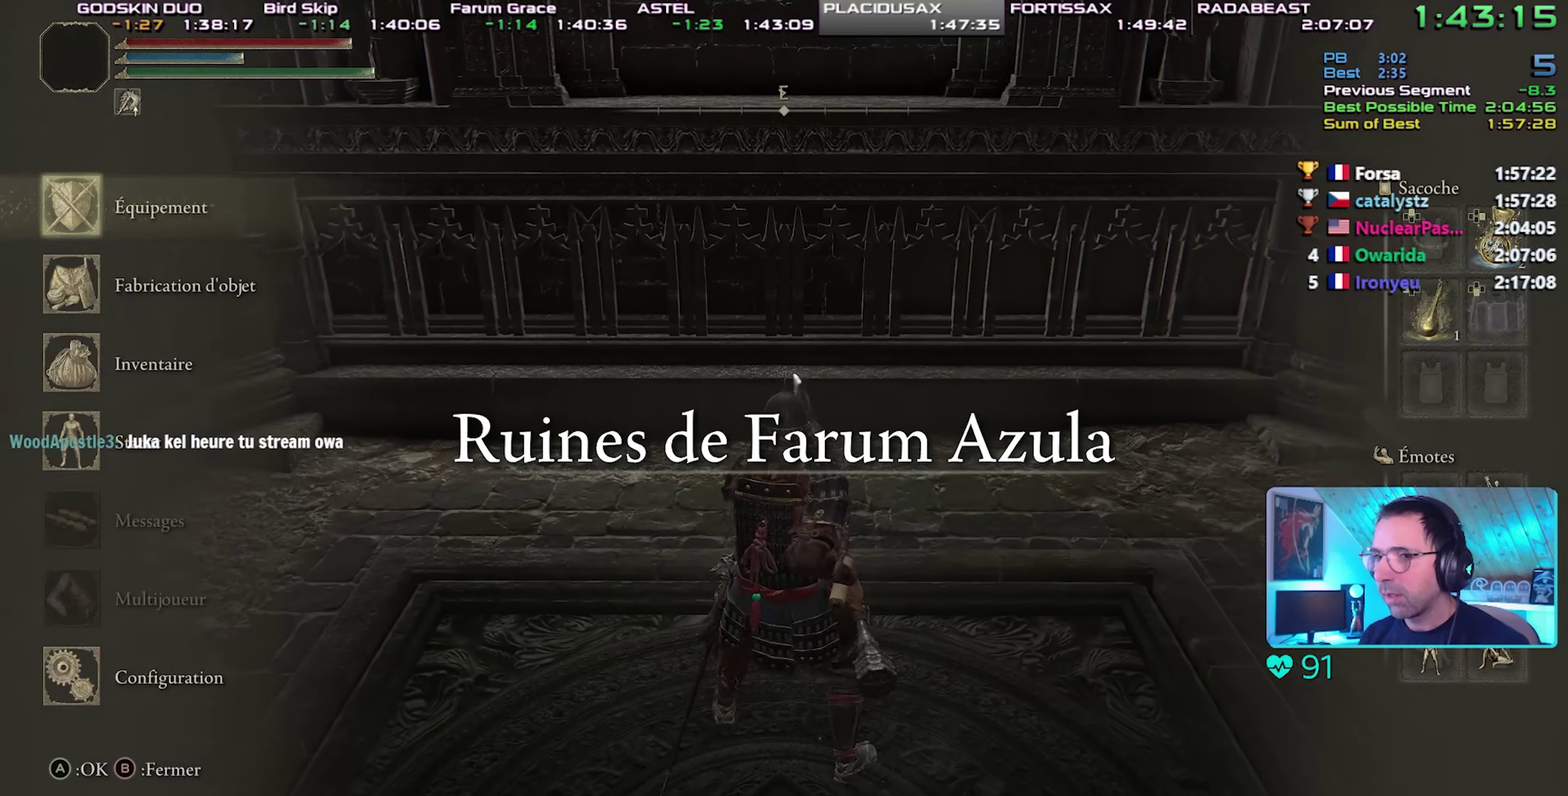
{"buttons": ["CROSS"], "right_stick": "center", "events": [[117, "DPAD_DOWN", "down"], [183, "DPAD_DOWN", "up"], [383, "DPAD_DOWN", "down"], [483, "CROSS", "down"], [483, "DPAD_DOWN", "up"]]}
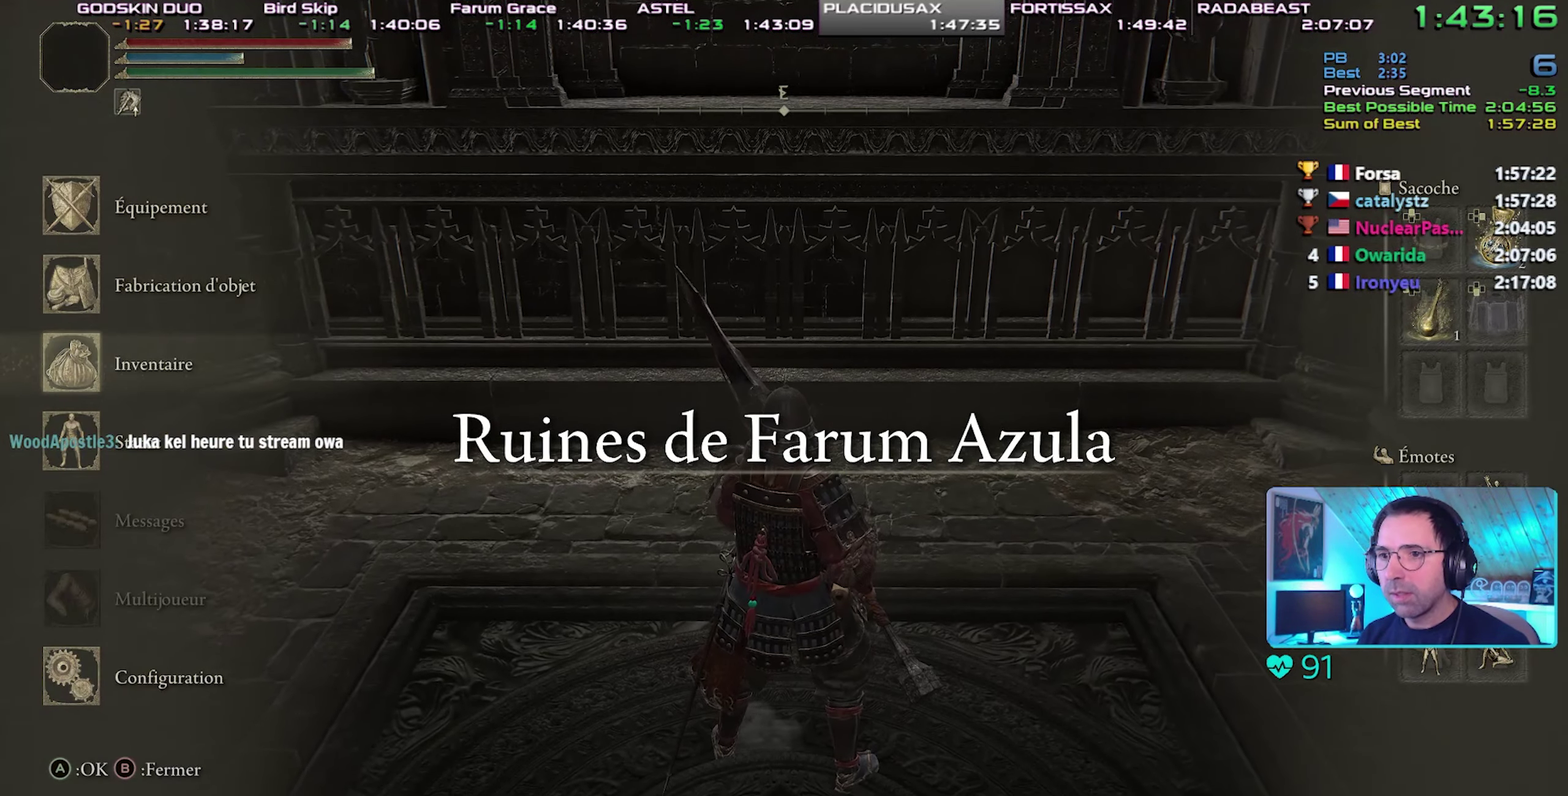
{"buttons": [], "right_stick": "center", "events": [[133, "CROSS", "up"], [433, "DPAD_DOWN", "down"], [500, "DPAD_DOWN", "up"]]}
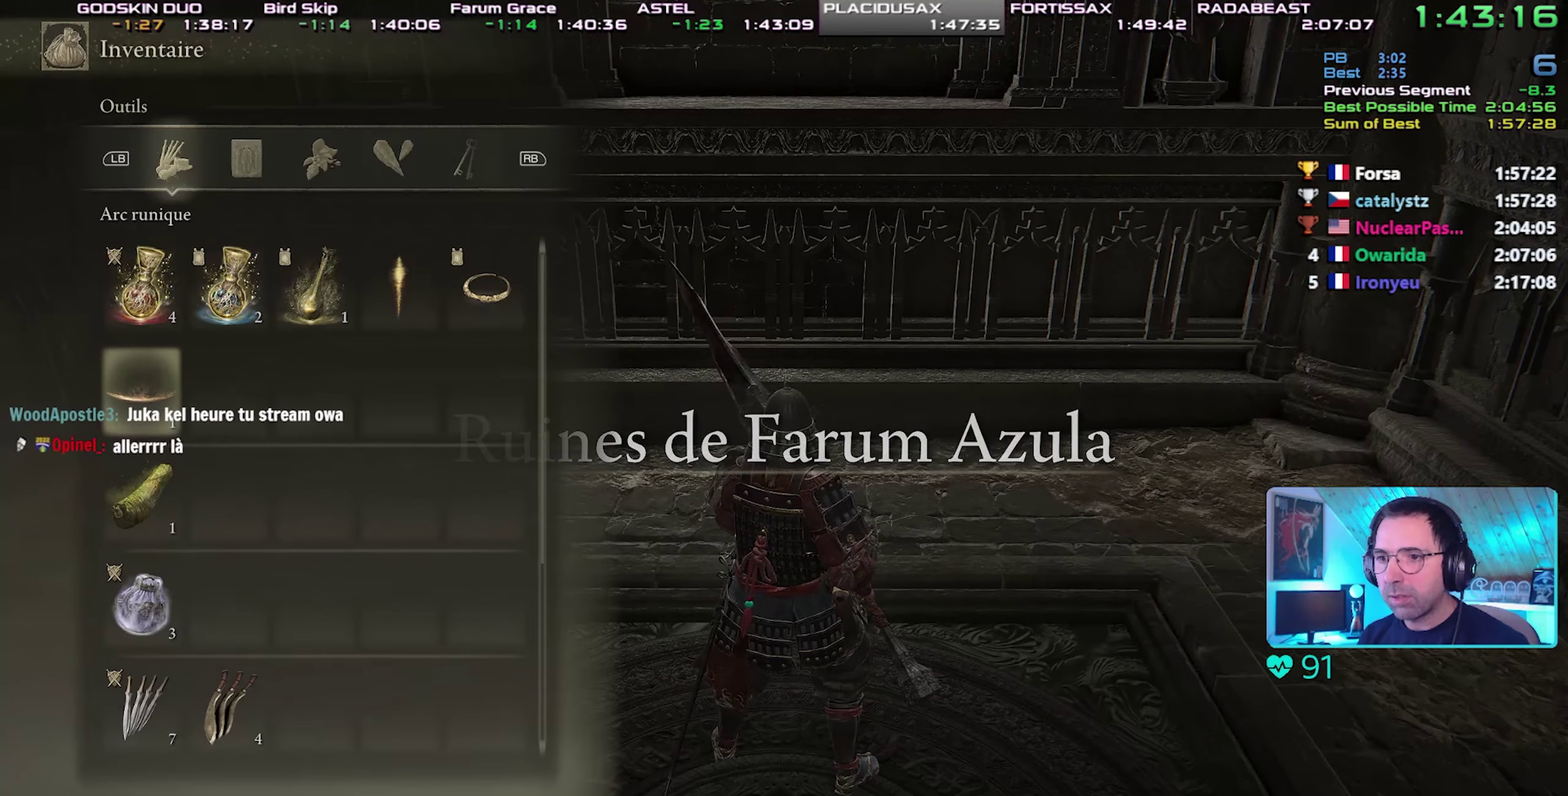
{"buttons": ["CROSS"], "right_stick": "center", "events": [[133, "CROSS", "down"], [250, "CROSS", "up"], [317, "CROSS", "down"], [383, "CROSS", "up"], [450, "CROSS", "down"]]}
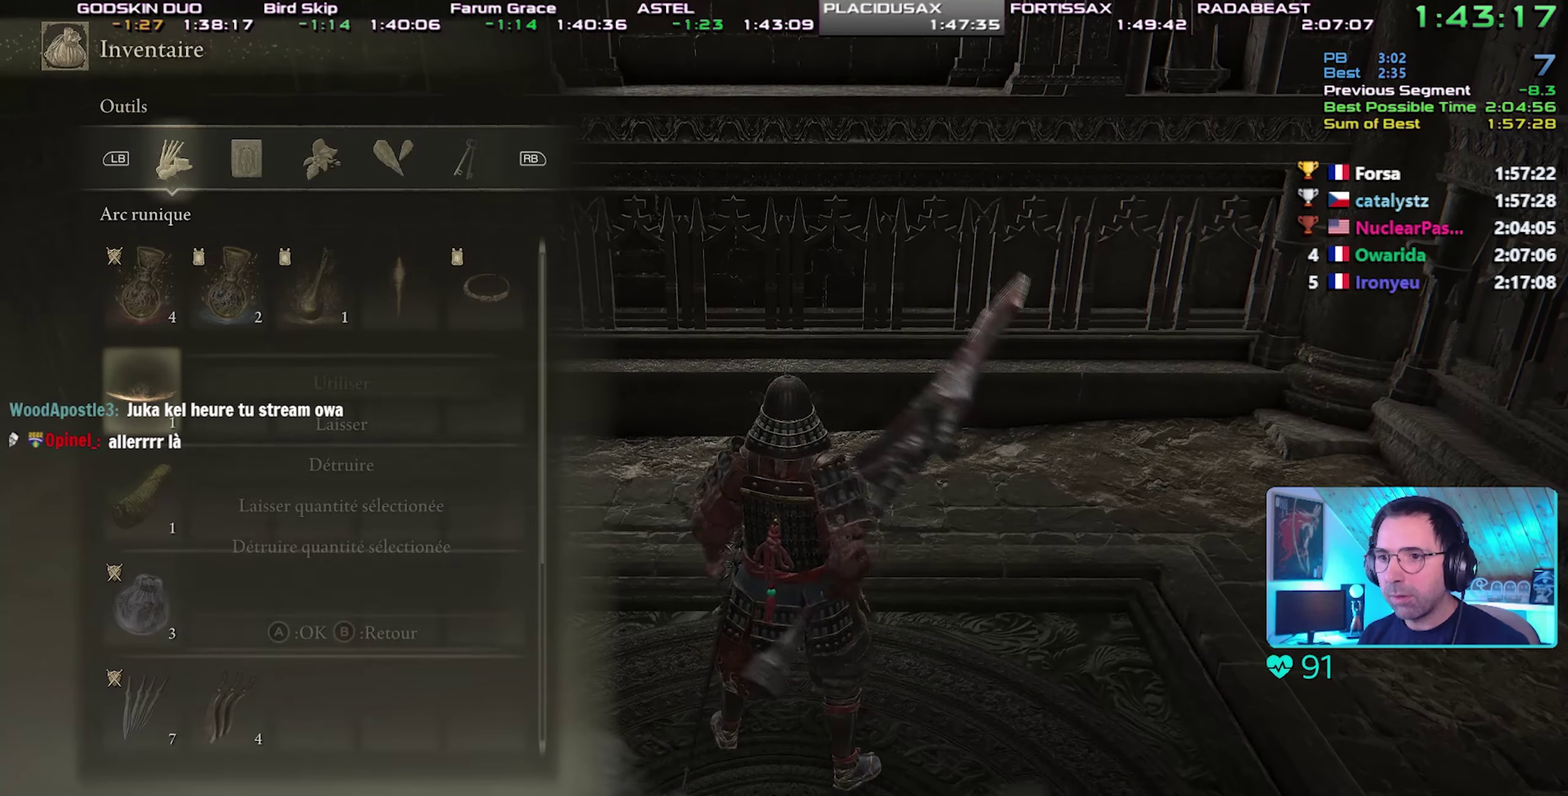
{"buttons": [], "right_stick": "center", "events": [[33, "CROSS", "up"]]}
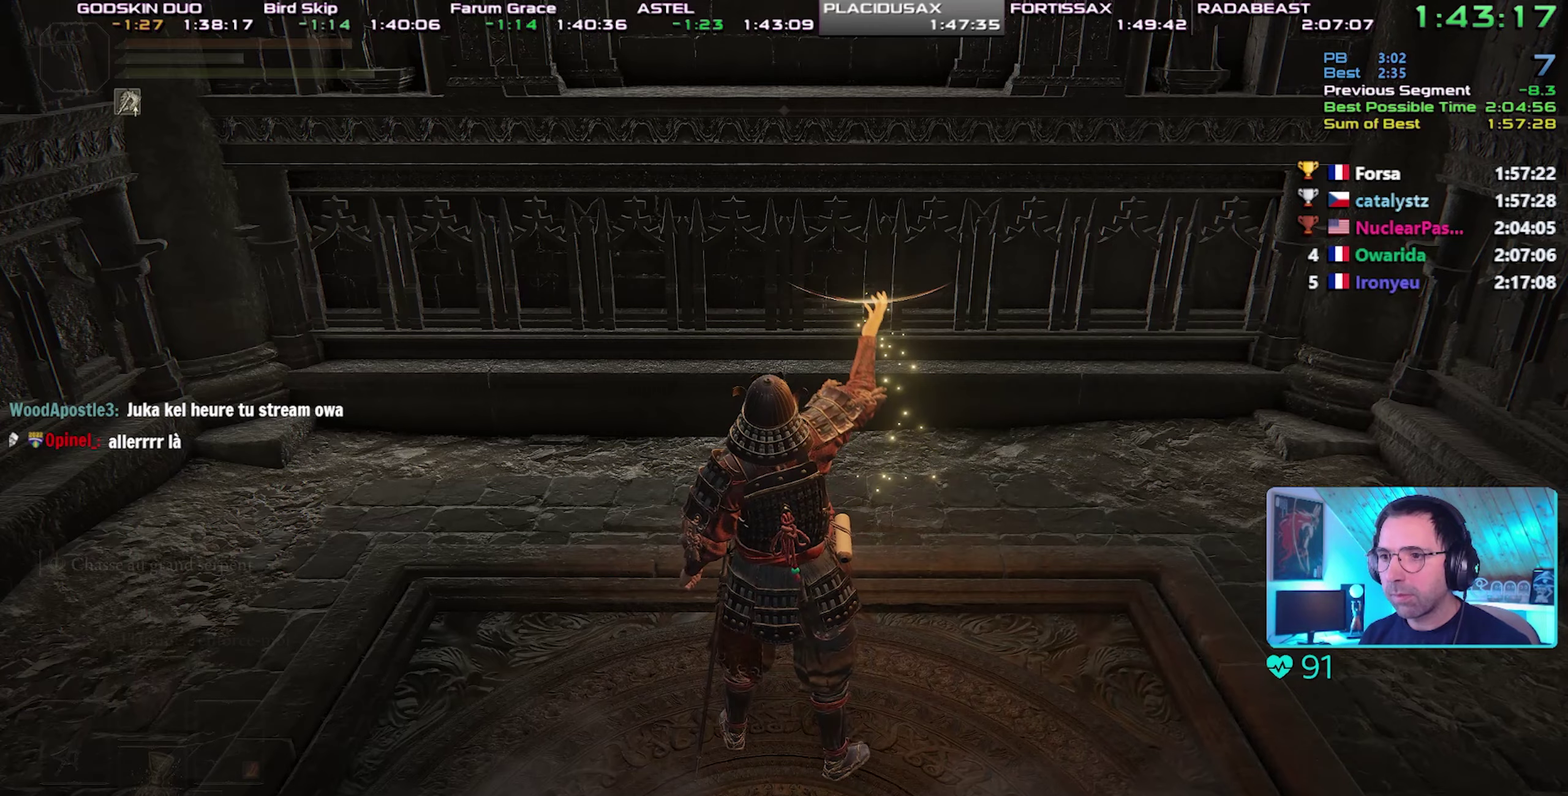
{"buttons": [], "right_stick": "center", "events": [[300, "TOUCHPAD", "down"], [500, "TOUCHPAD", "up"]]}
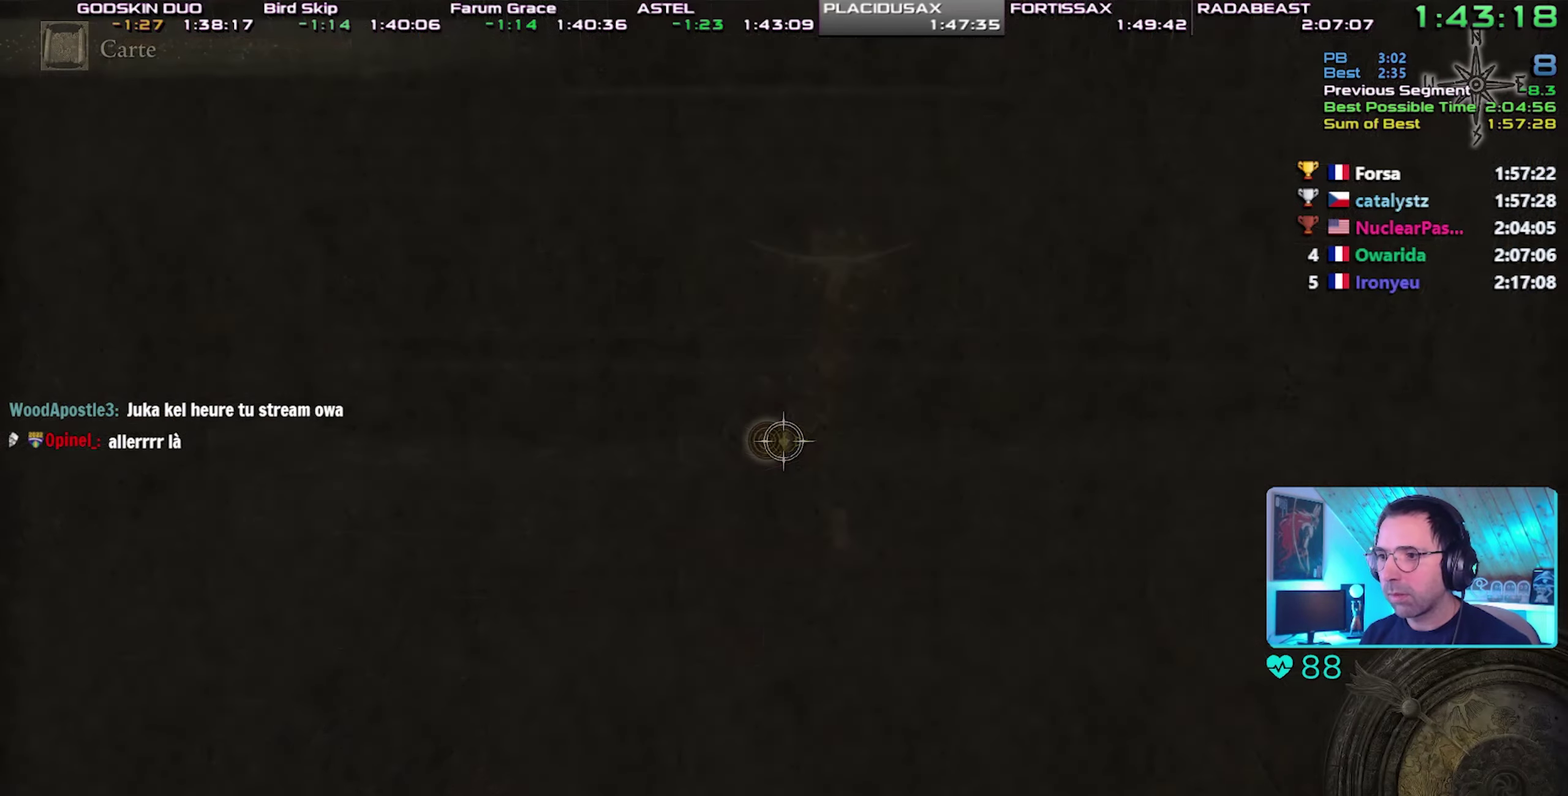
{"buttons": ["TRIANGLE"], "right_stick": "center", "events": [[183, "TRIANGLE", "down"], [333, "TRIANGLE", "up"], [417, "TRIANGLE", "down"]]}
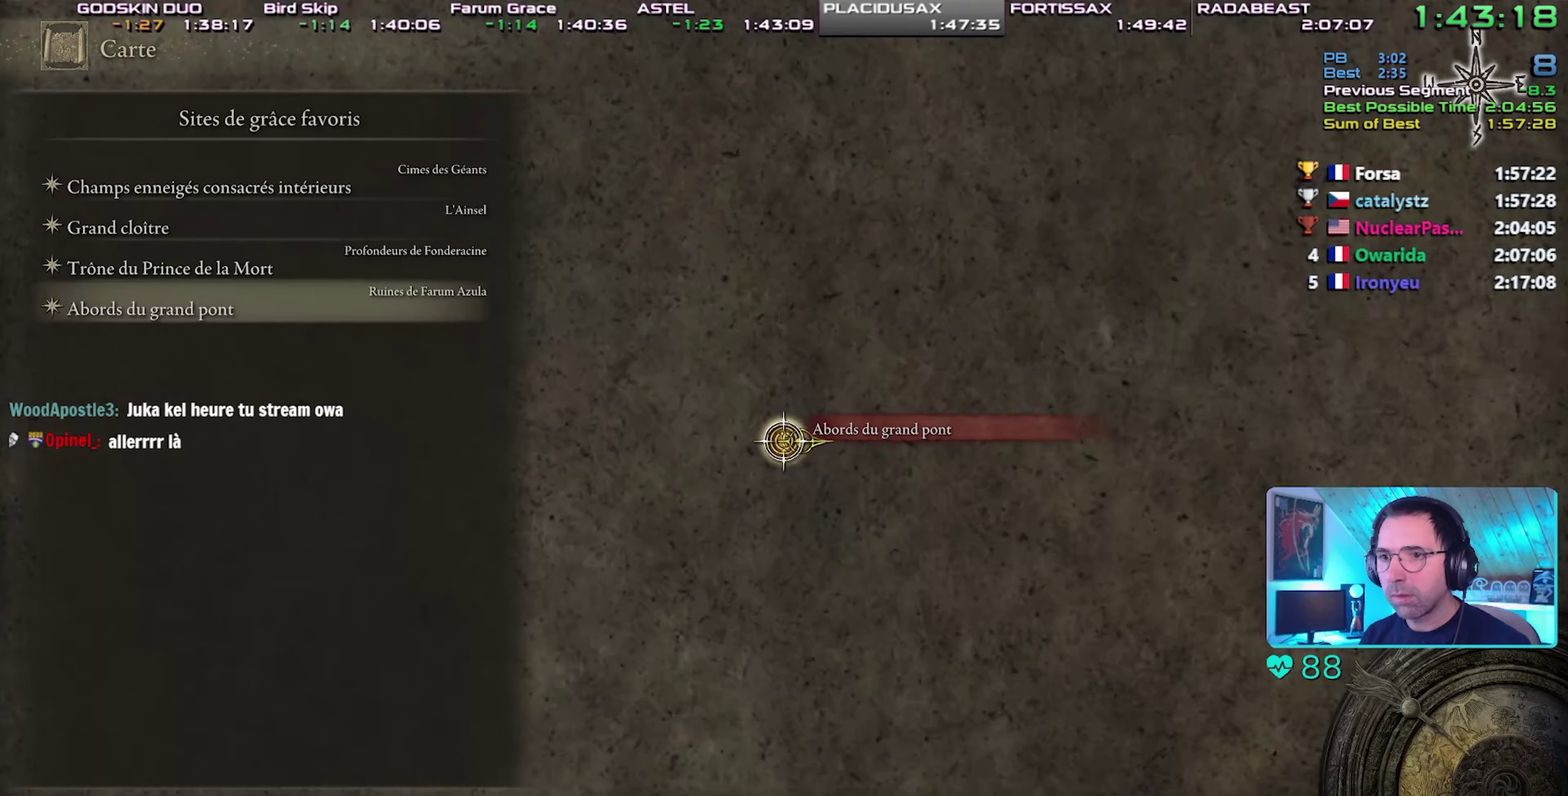
{"buttons": ["DPAD_UP"], "right_stick": "center", "events": [[50, "TRIANGLE", "up"], [500, "DPAD_UP", "down"]]}
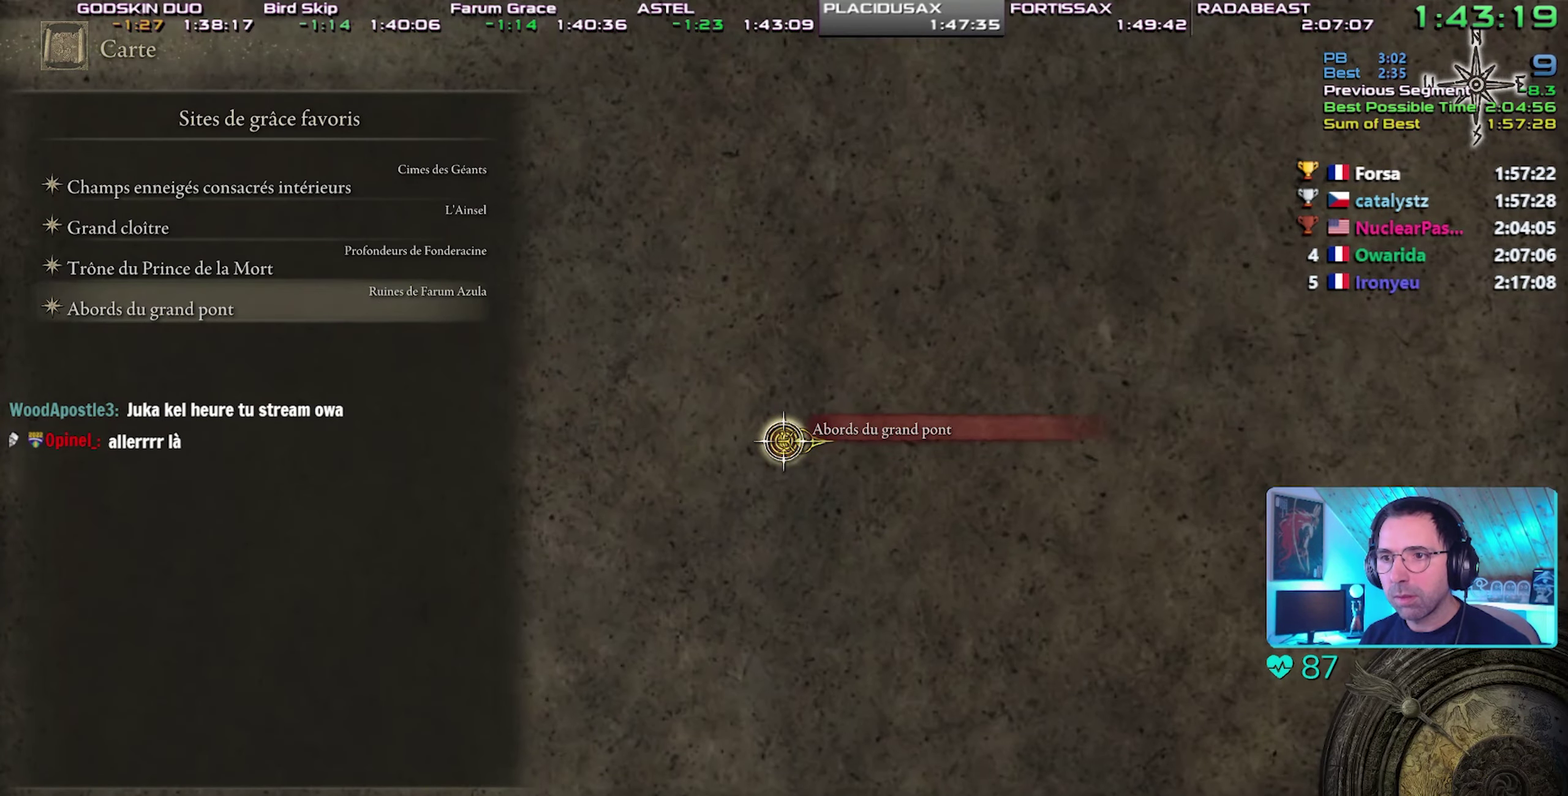
{"buttons": ["R3"], "right_stick": "center"}
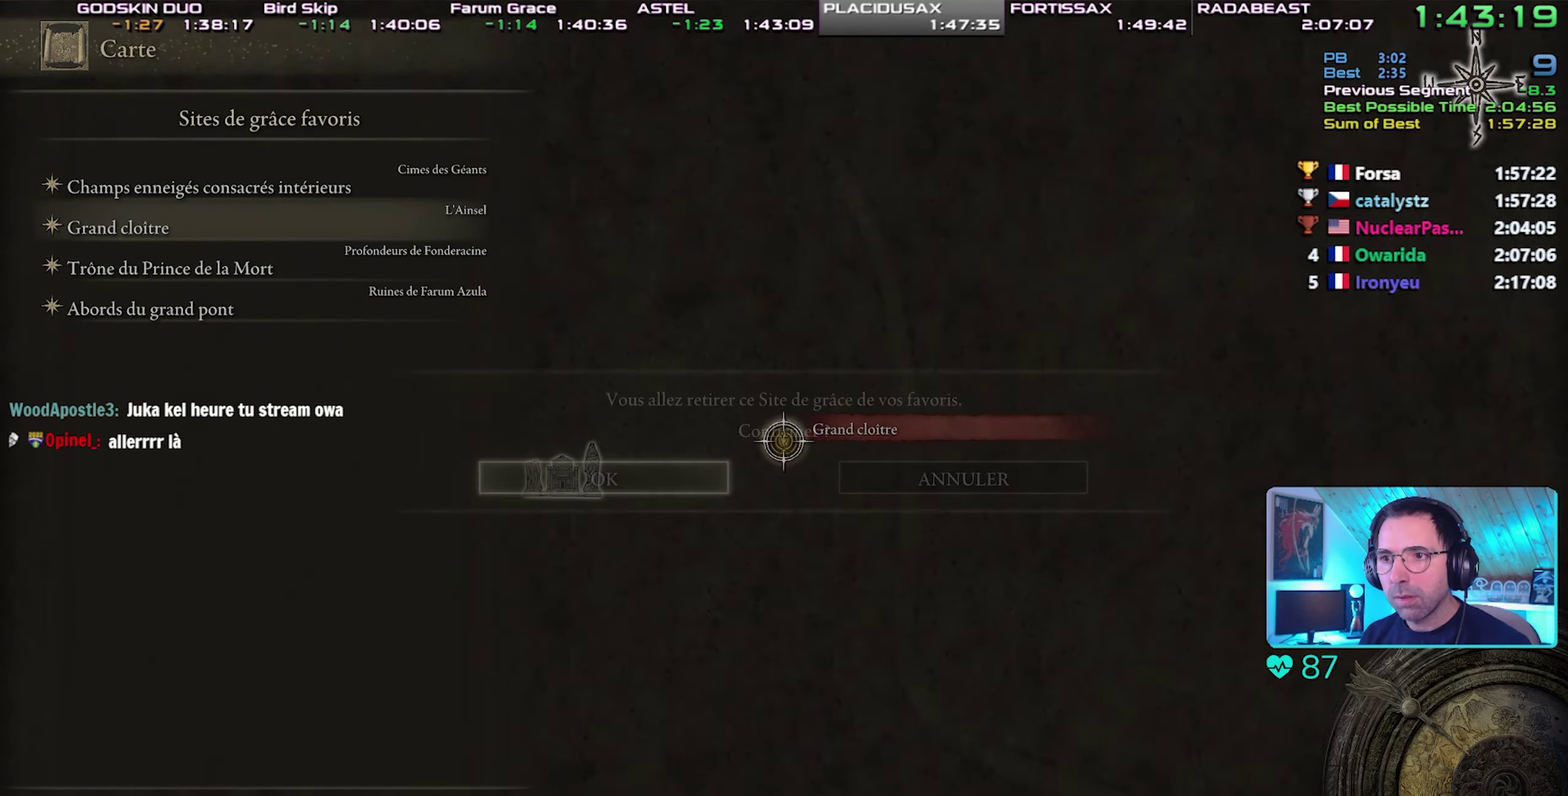
{"buttons": [], "right_stick": "center"}
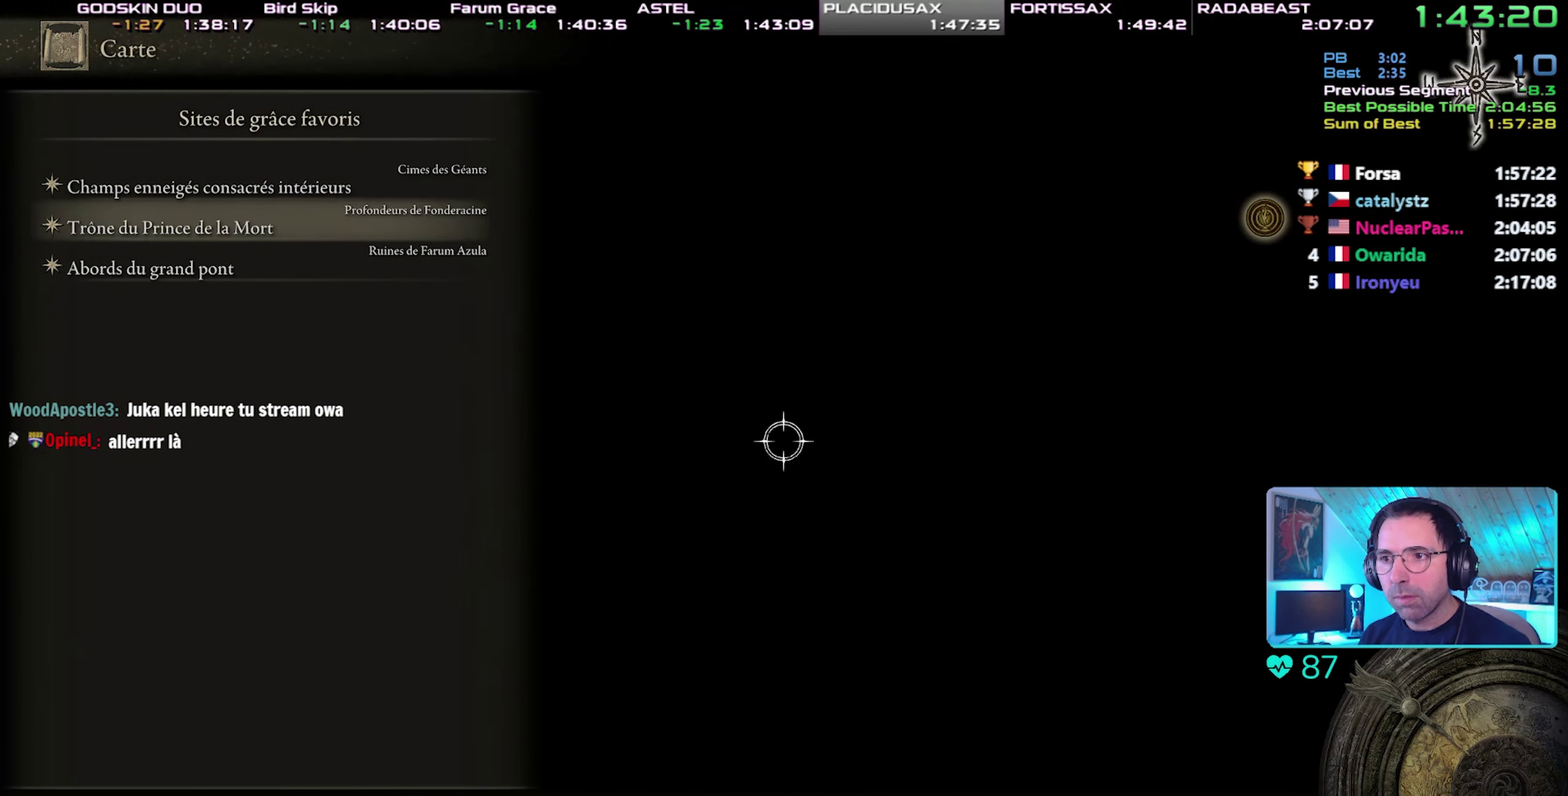
{"buttons": [], "right_stick": "center", "events": [[350, "DPAD_UP", "down"], [483, "DPAD_UP", "up"]]}
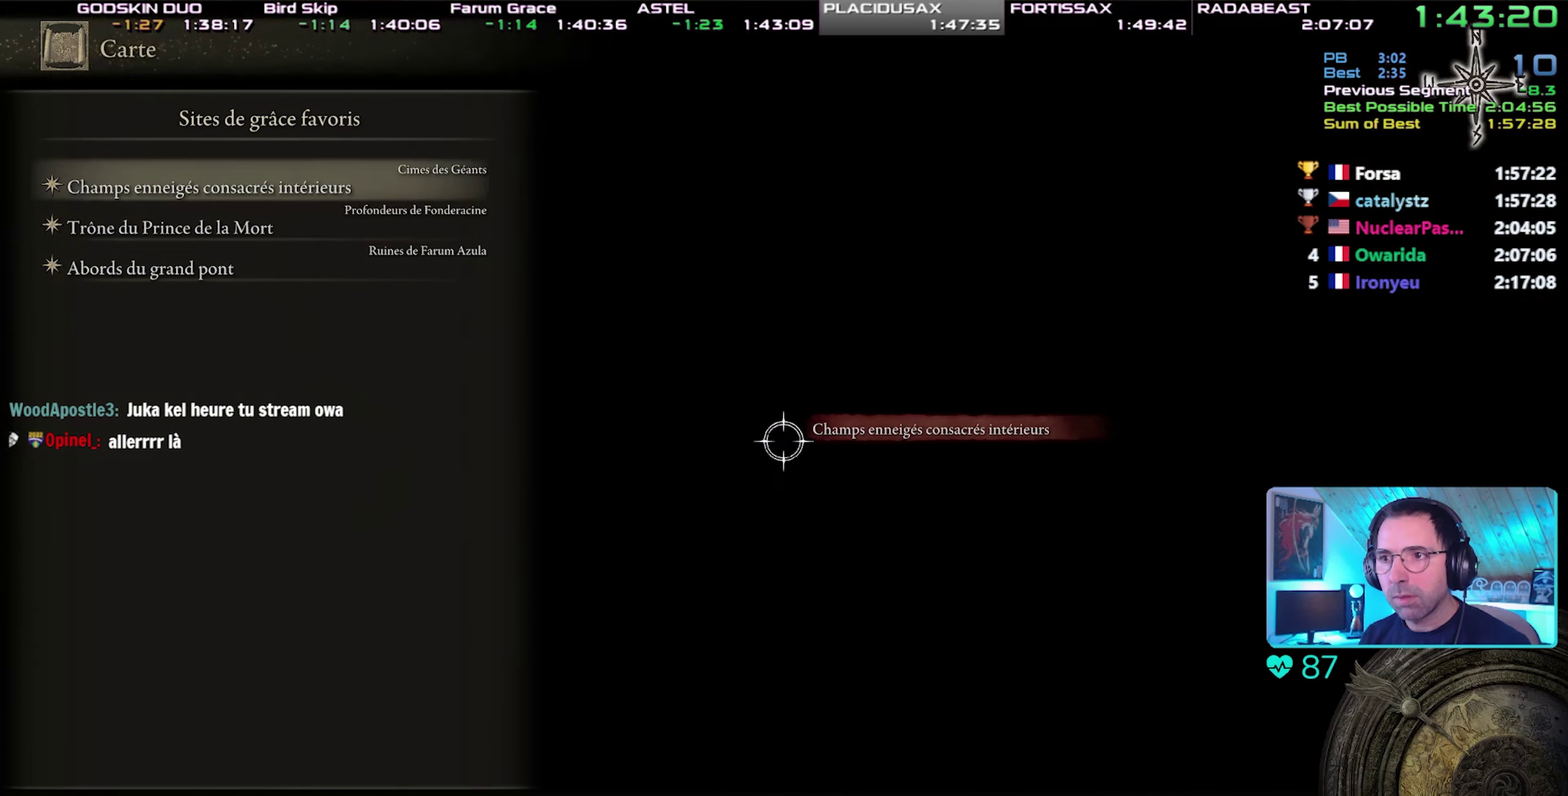
{"buttons": [], "right_stick": "center"}
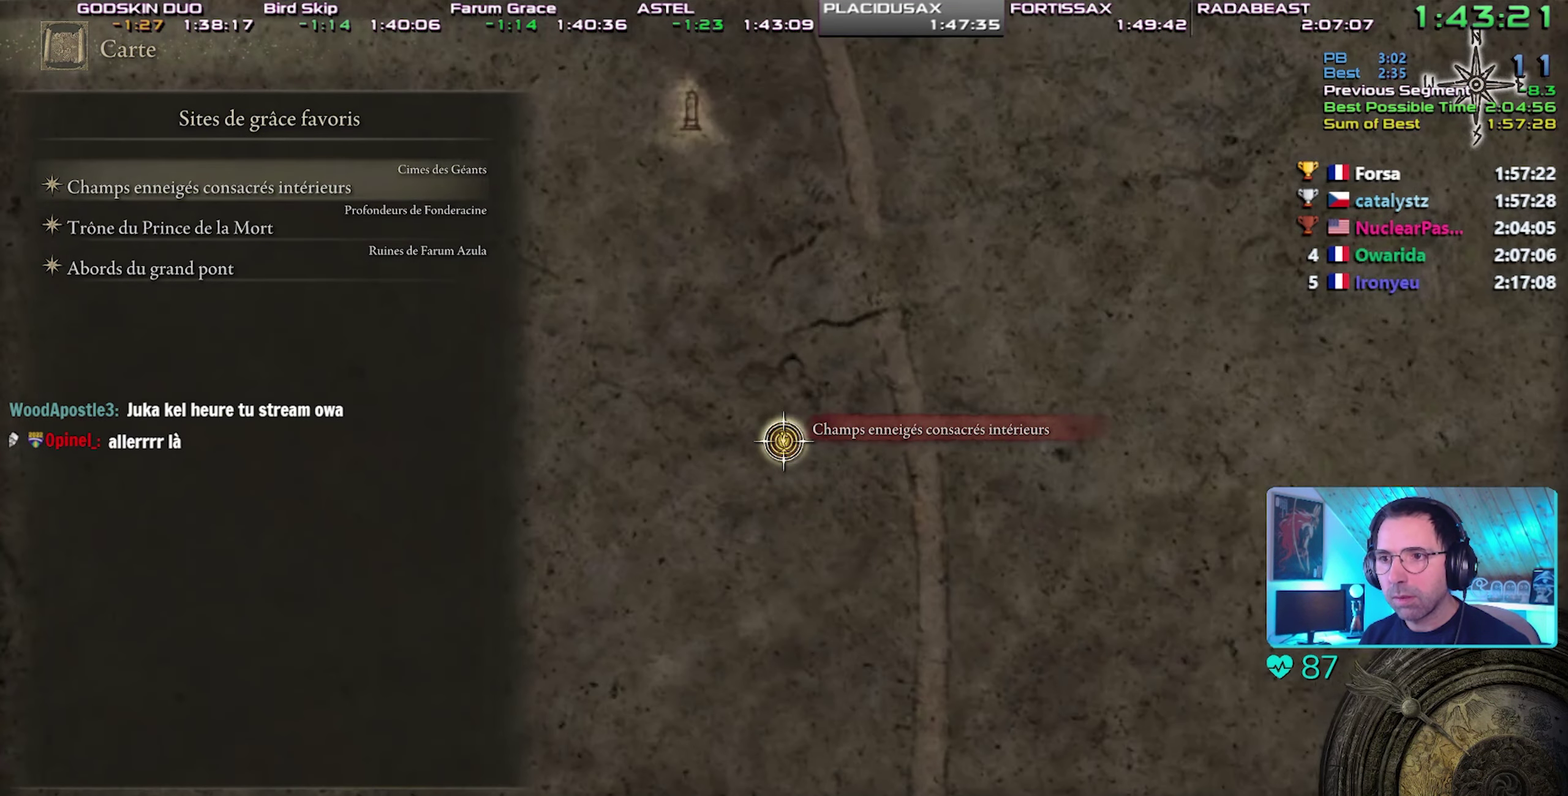
{"buttons": ["DPAD_DOWN"], "right_stick": "center", "events": [[250, "DPAD_DOWN", "down"], [333, "DPAD_DOWN", "up"], [383, "DPAD_DOWN", "down"]]}
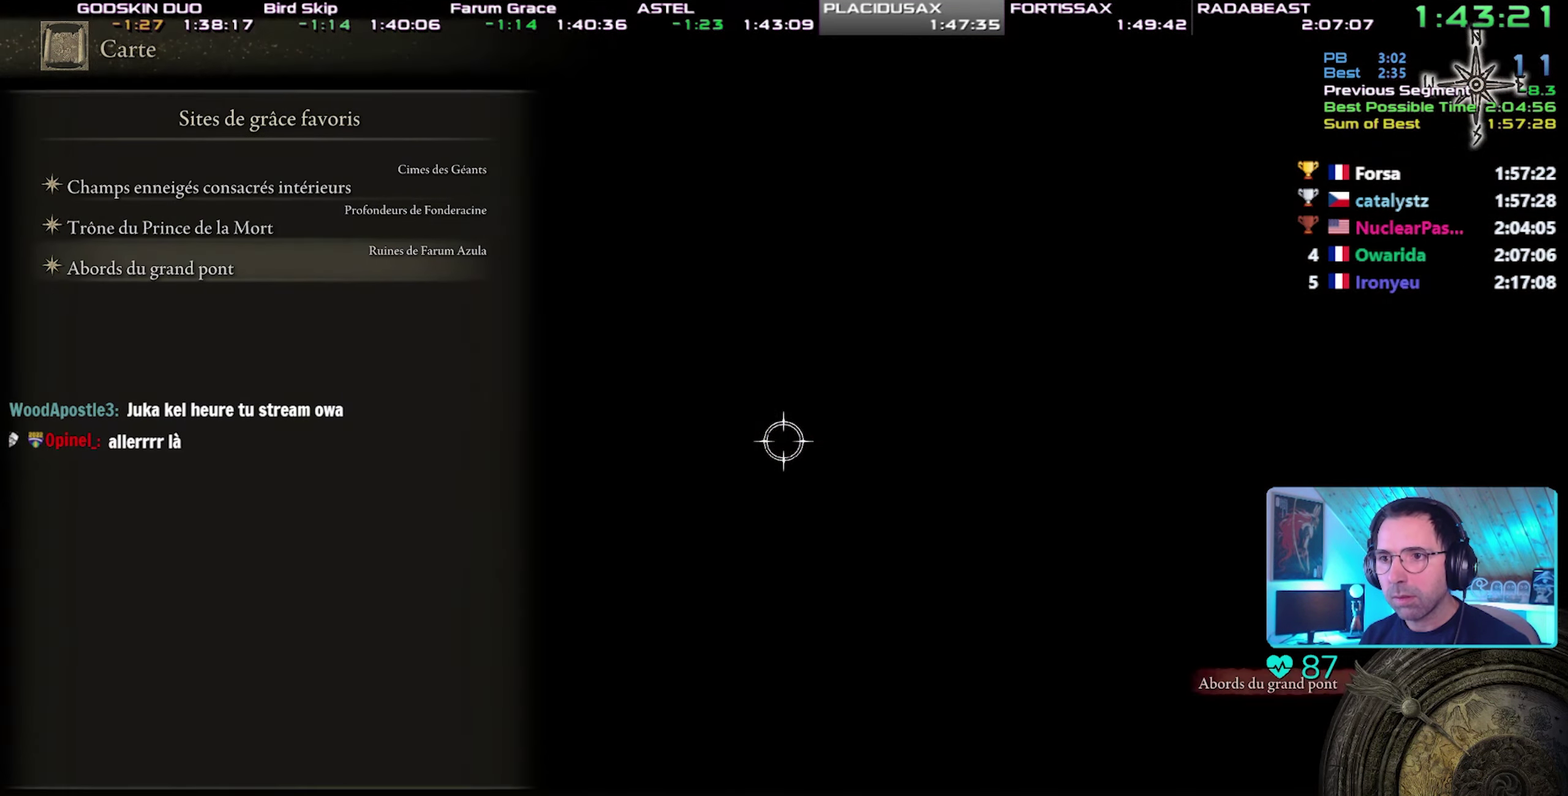
{"buttons": [], "right_stick": "center", "events": [[33, "DPAD_DOWN", "up"]]}